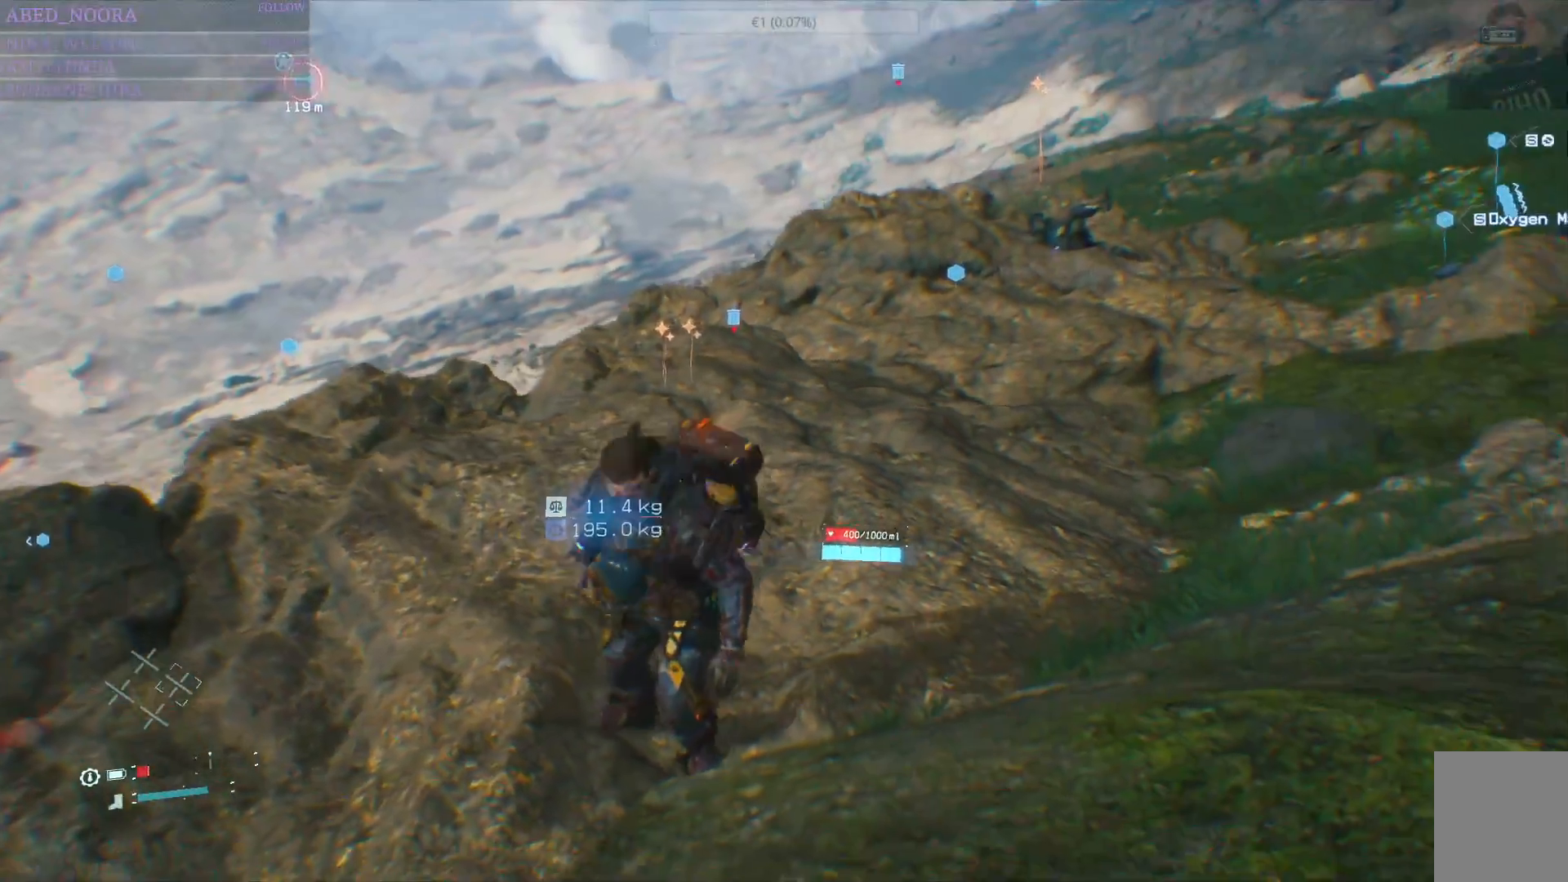
Gameplay with a controller (PlayStation layout); each line is a JSON object with the inputs held at the frame after it. "events" lists button and stick changes between this image and that frame as [ms after this image, input, new state], when the widget could be followed in between.
{"buttons": ["DPAD_RIGHT"], "left_stick": "center", "right_stick": "center", "events": [[183, "DPAD_RIGHT", "down"]]}
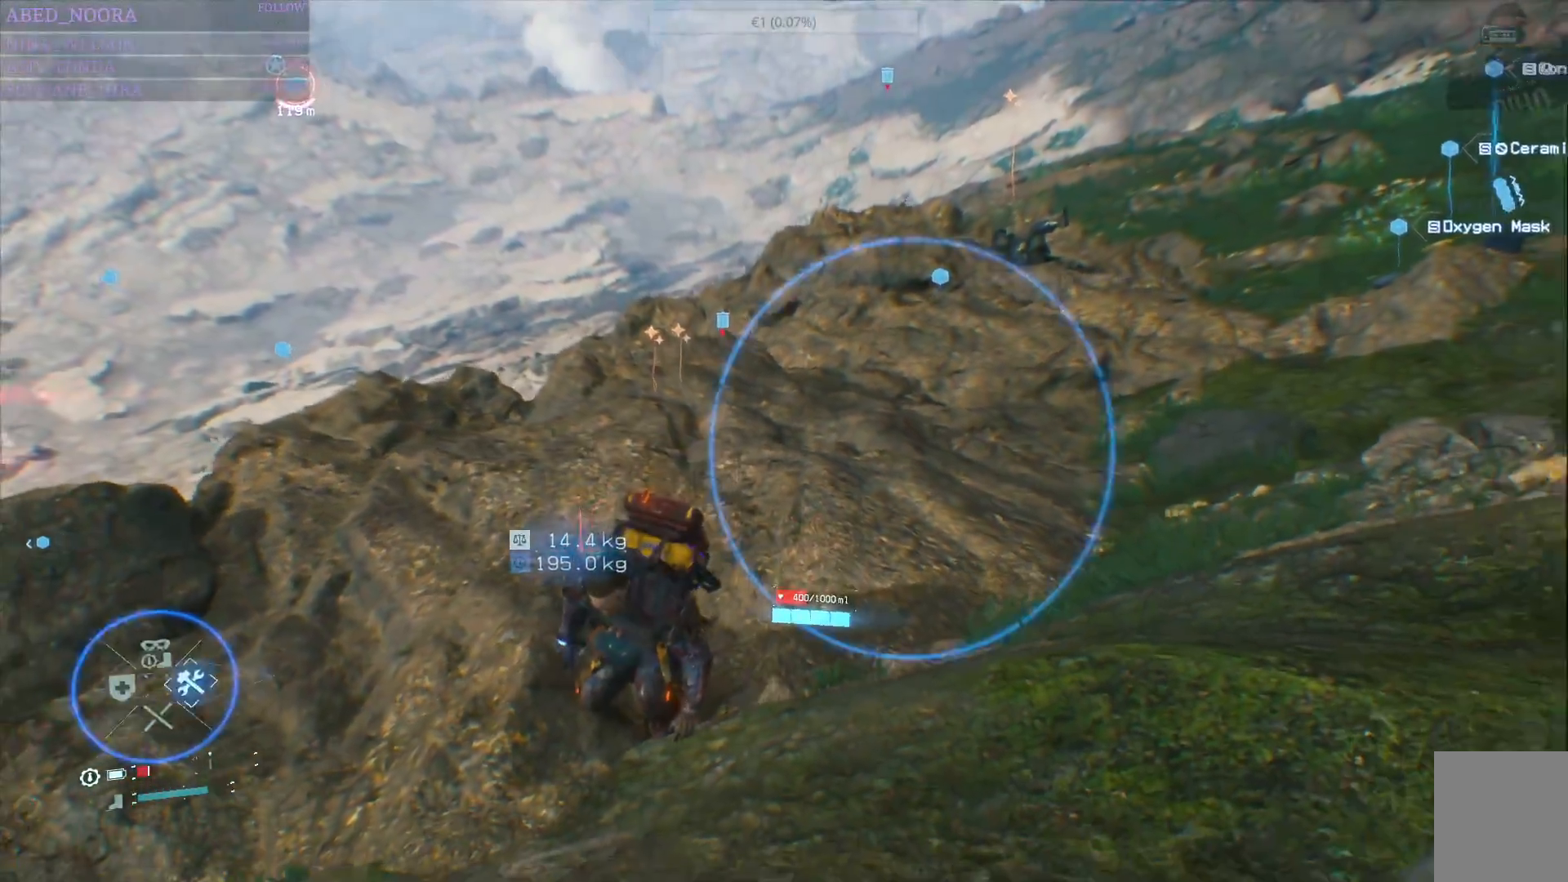
{"buttons": ["DPAD_LEFT"], "left_stick": "center", "right_stick": "center", "events": [[167, "DPAD_RIGHT", "up"], [267, "DPAD_LEFT", "down"]]}
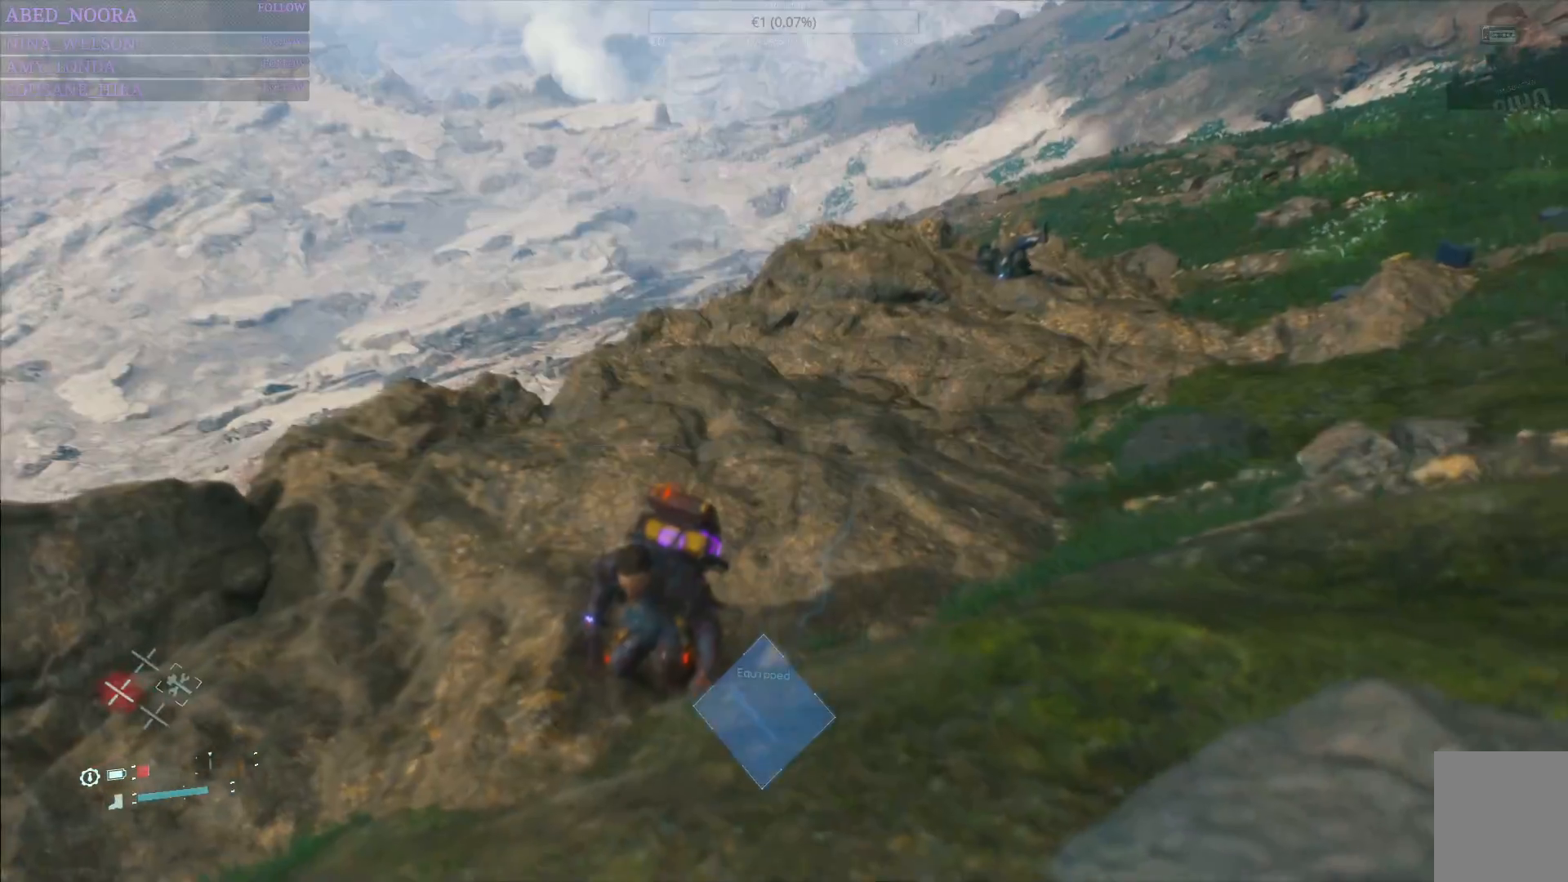
{"buttons": ["DPAD_LEFT"], "left_stick": "center", "right_stick": "center", "events": []}
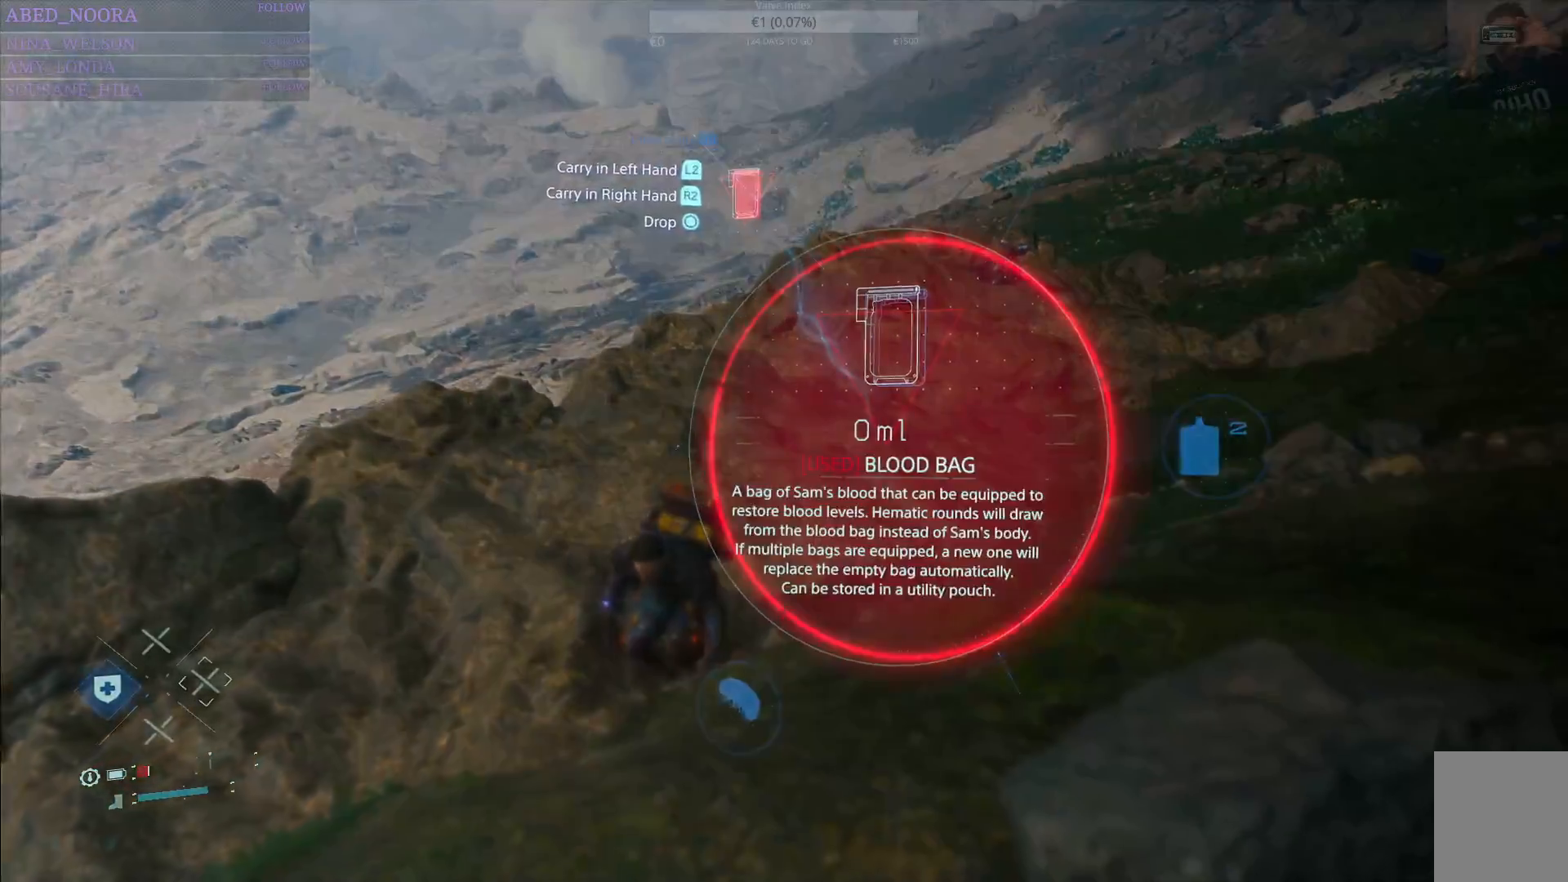
{"buttons": ["DPAD_LEFT"], "left_stick": "center", "right_stick": "center", "events": [[50, "right_stick", "down-left"], [133, "right_stick", "center"], [400, "CROSS", "down"], [467, "CROSS", "up"]]}
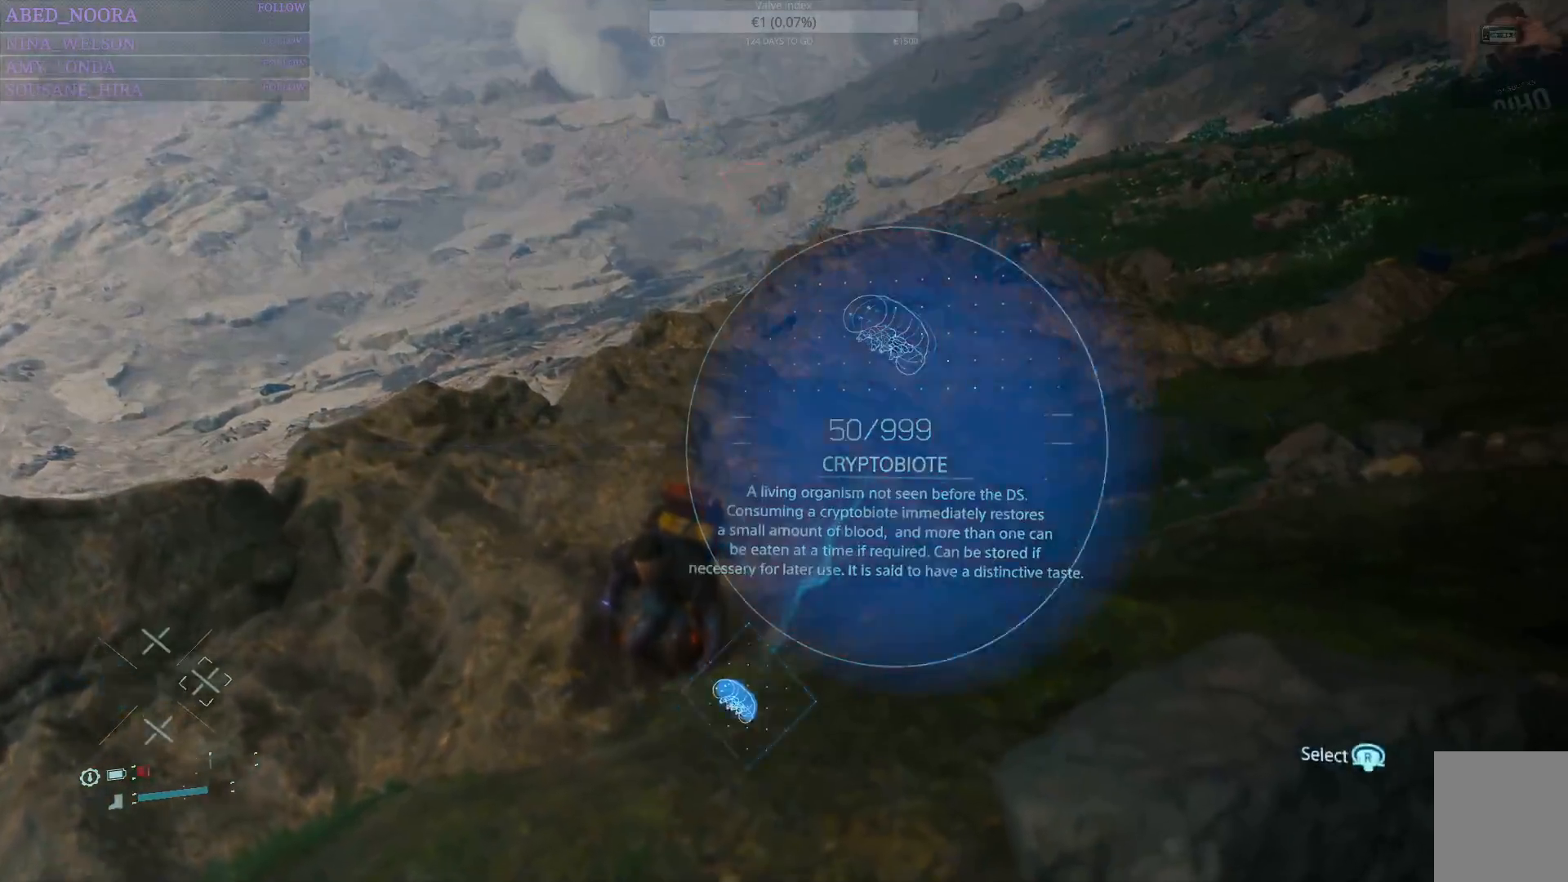
{"buttons": [], "left_stick": "center", "right_stick": "center", "events": [[283, "DPAD_LEFT", "up"]]}
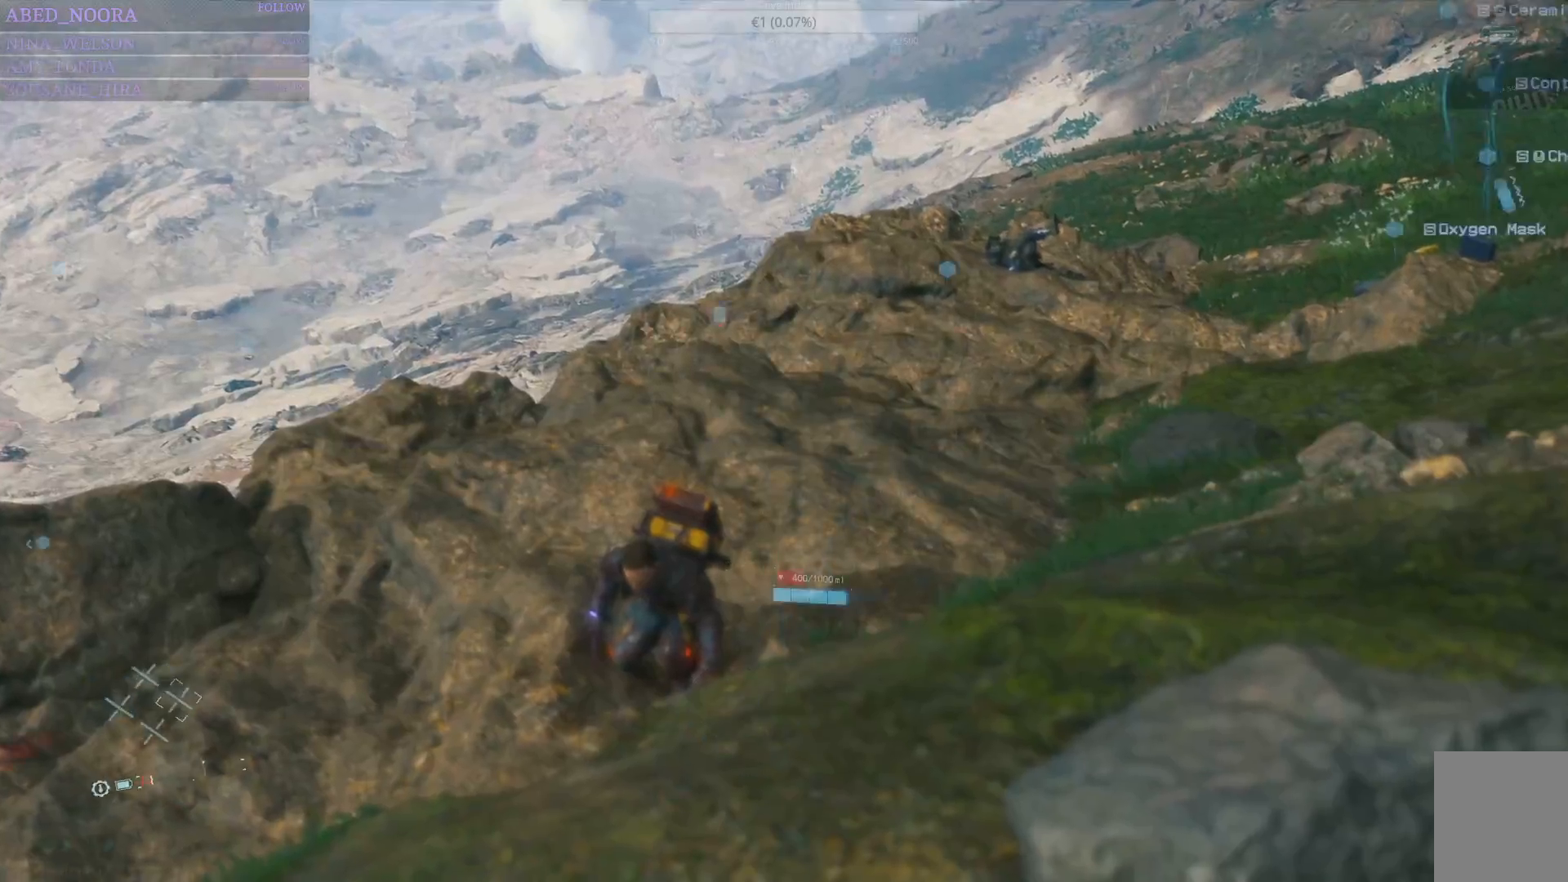
{"buttons": [], "left_stick": "center", "right_stick": "center", "events": []}
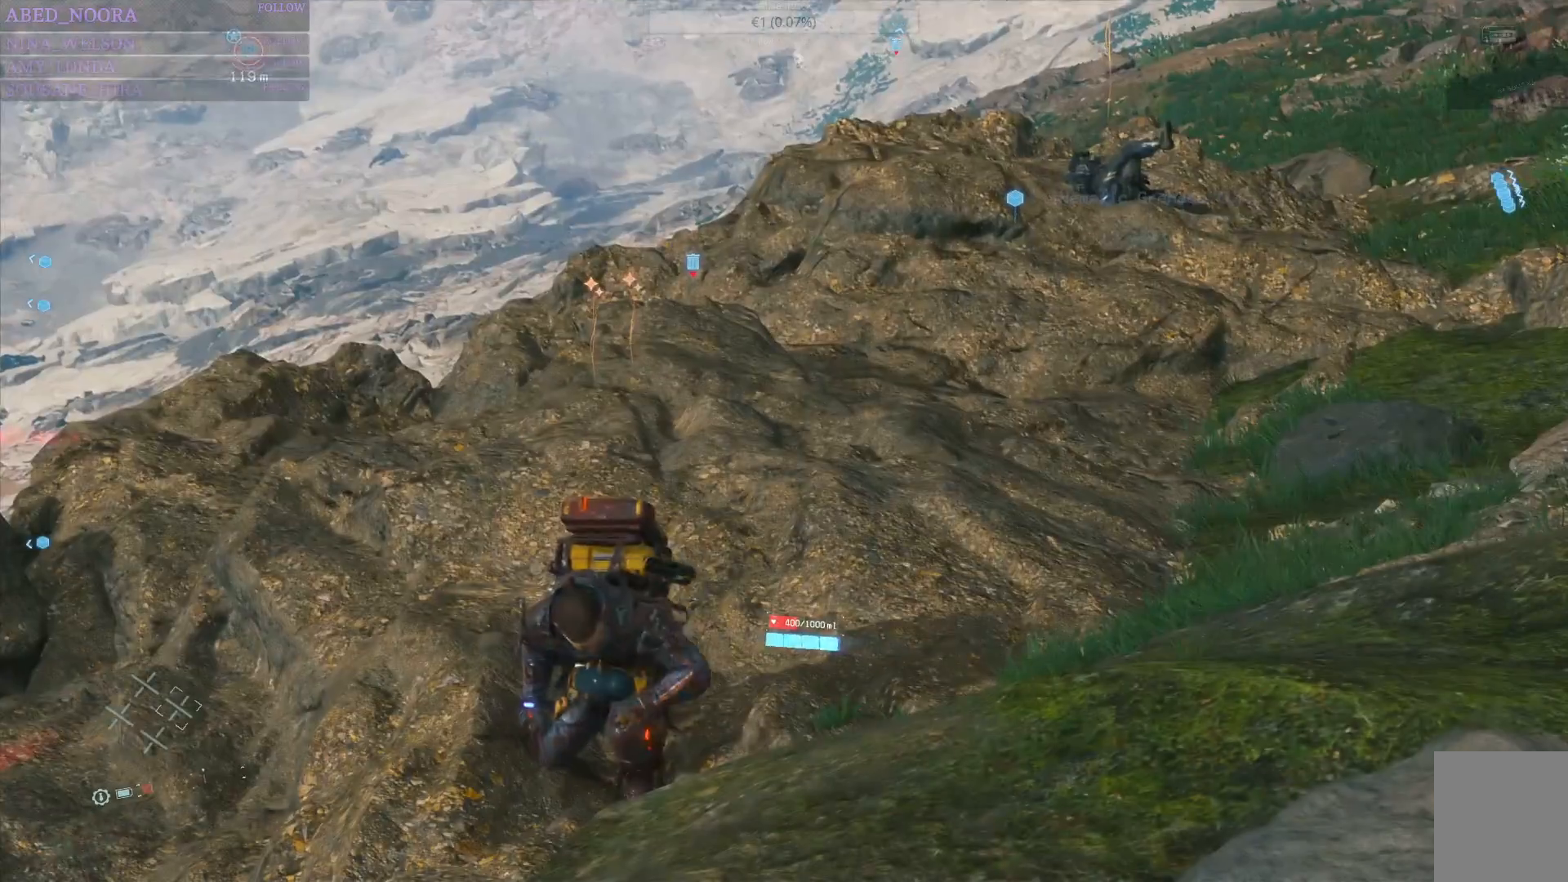
{"buttons": [], "left_stick": "center", "right_stick": "up-right", "events": [[283, "right_stick", "up-right"]]}
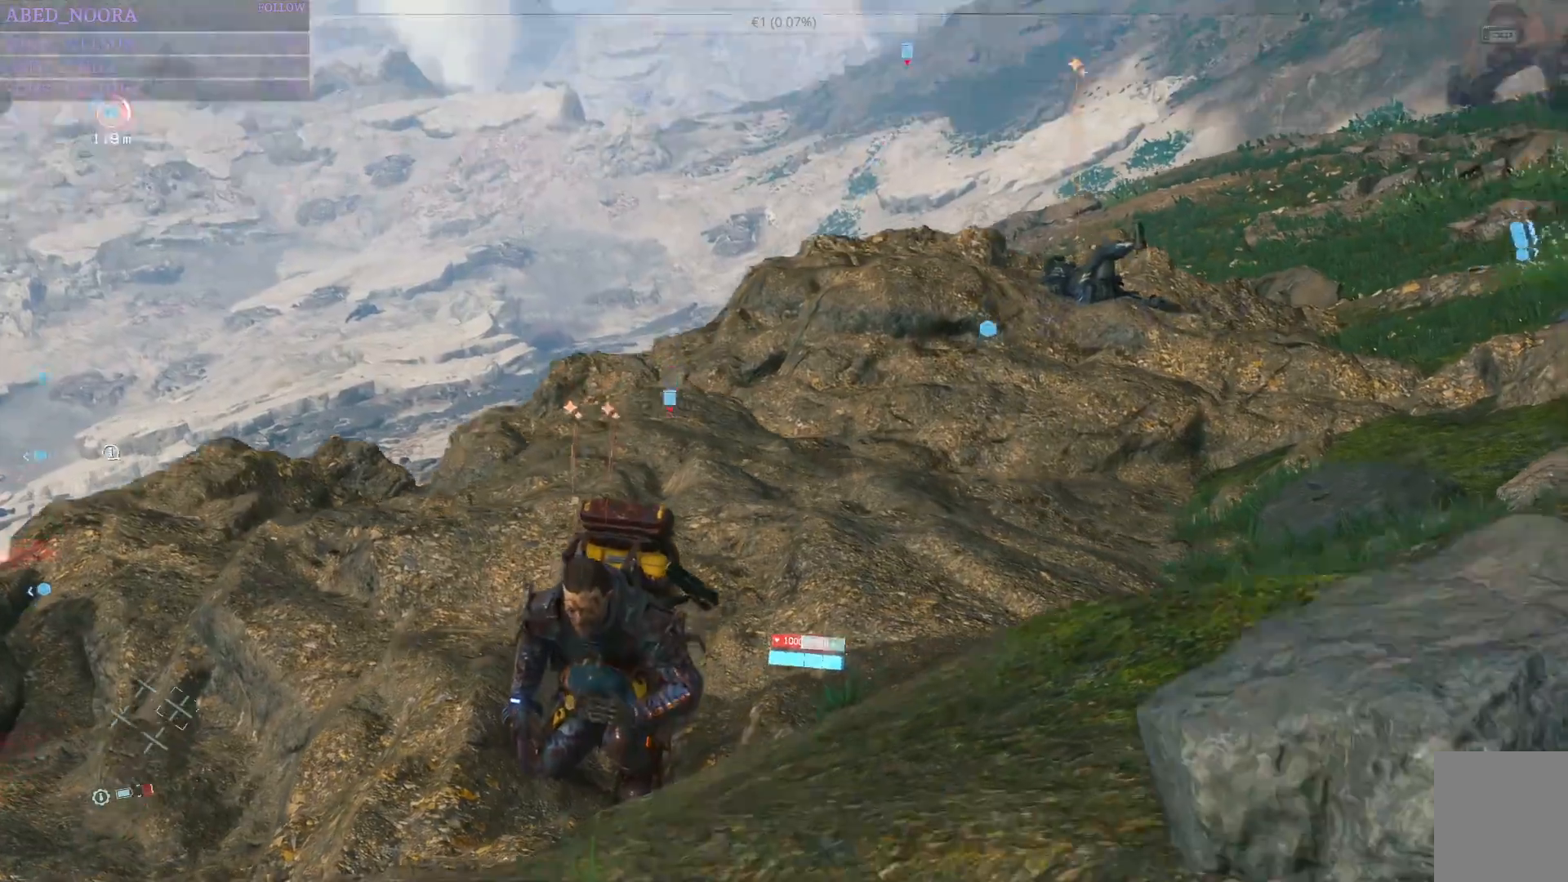
{"buttons": [], "left_stick": "up-right", "right_stick": "down-right", "events": [[117, "right_stick", "center"], [183, "left_stick", "up-right"], [267, "right_stick", "down-right"]]}
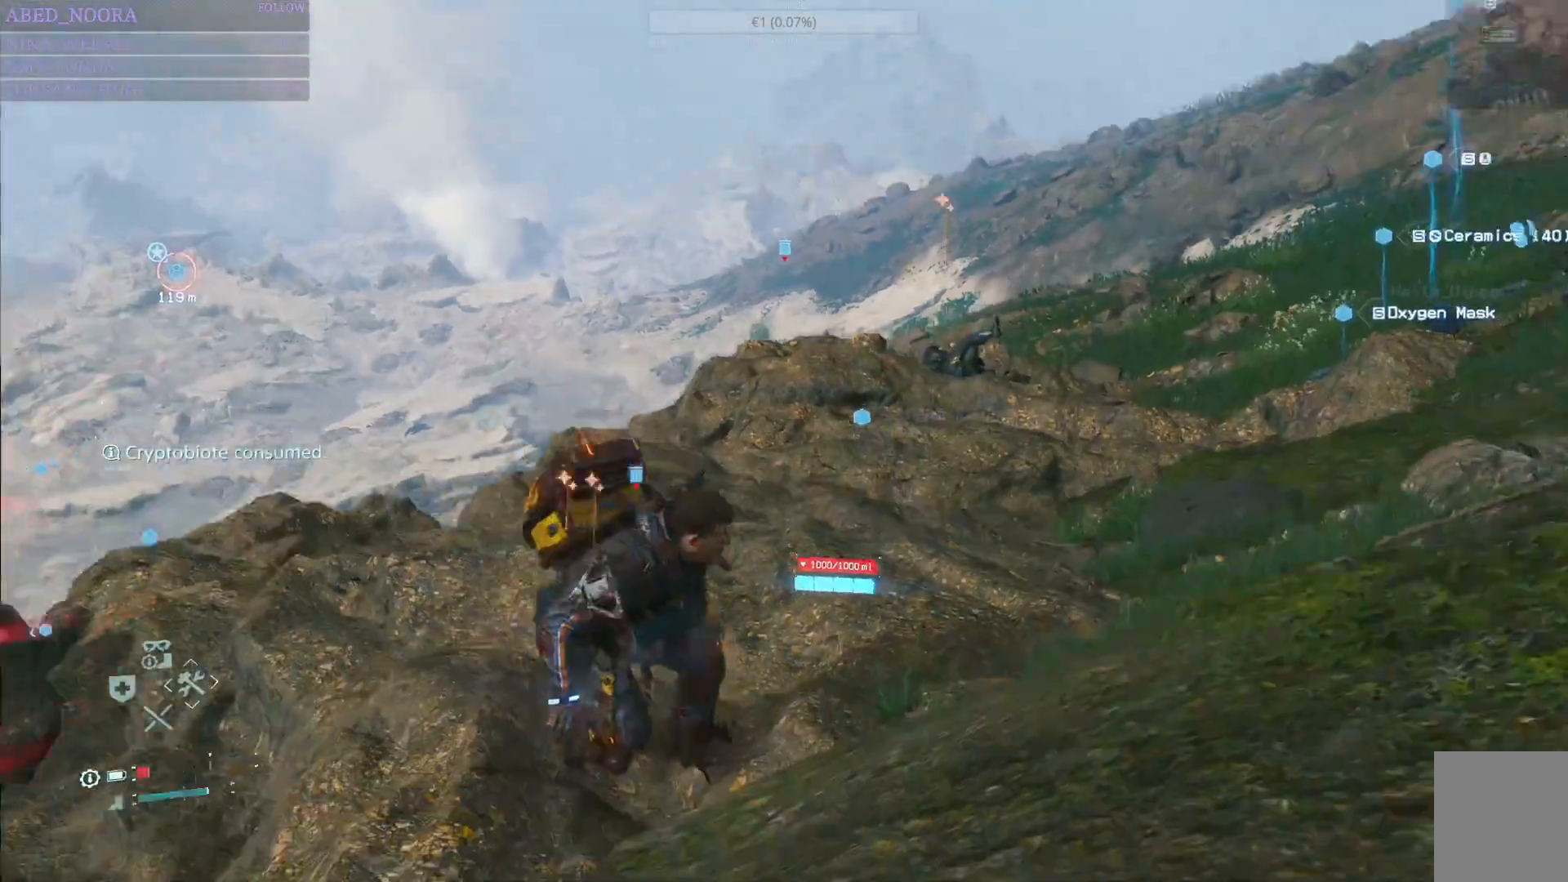
{"buttons": [], "left_stick": "up", "right_stick": "right", "events": [[83, "right_stick", "center"], [183, "left_stick", "up"], [200, "CIRCLE", "down"], [283, "CIRCLE", "up"], [417, "right_stick", "right"]]}
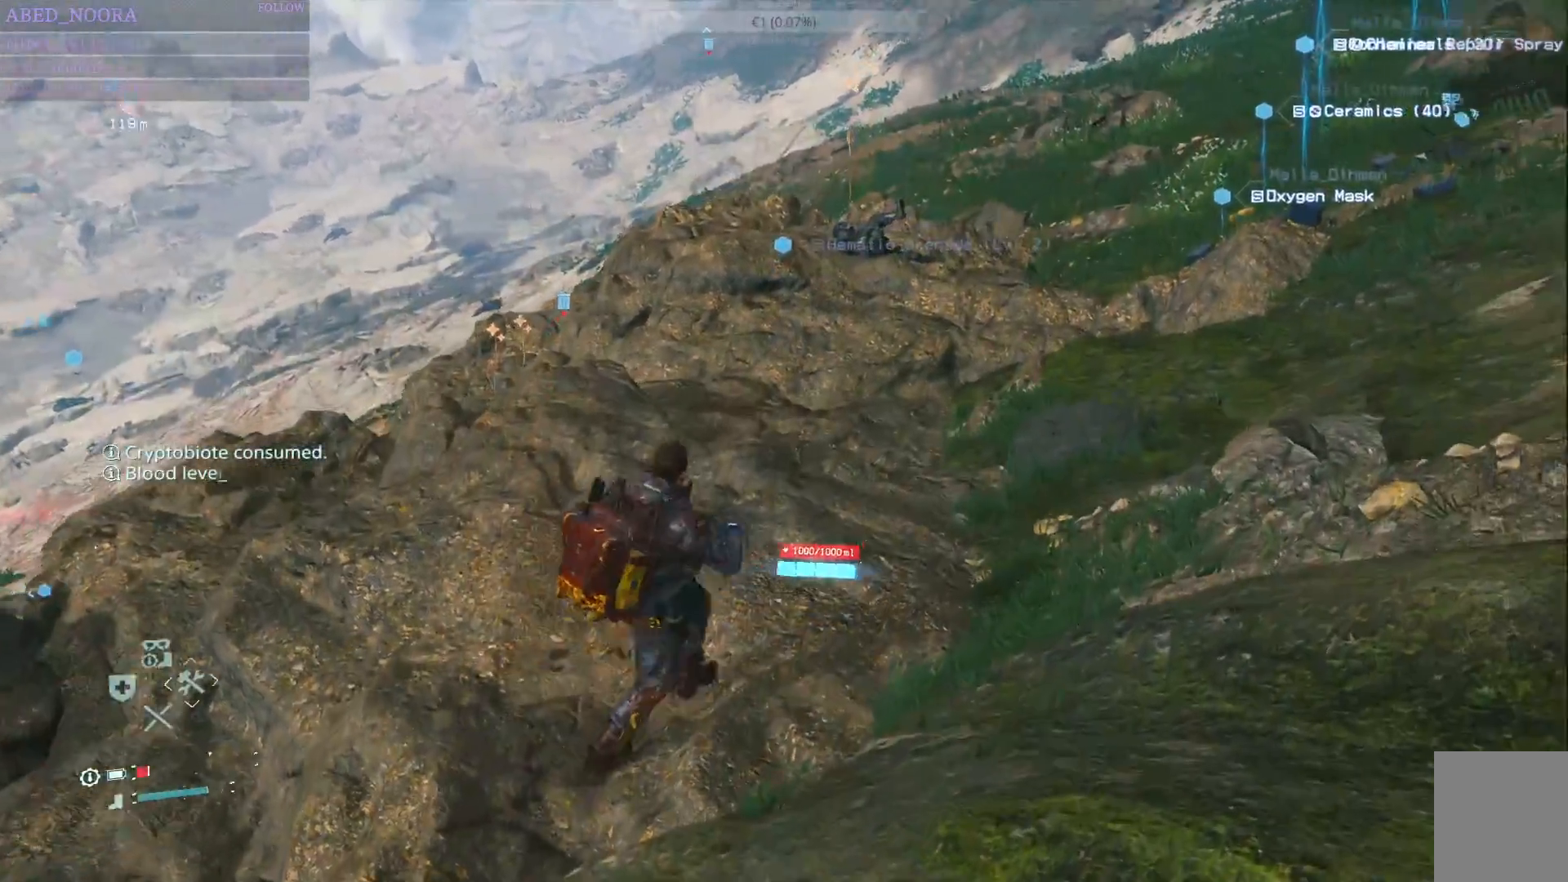
{"buttons": [], "left_stick": "up", "right_stick": "center", "events": [[267, "right_stick", "center"]]}
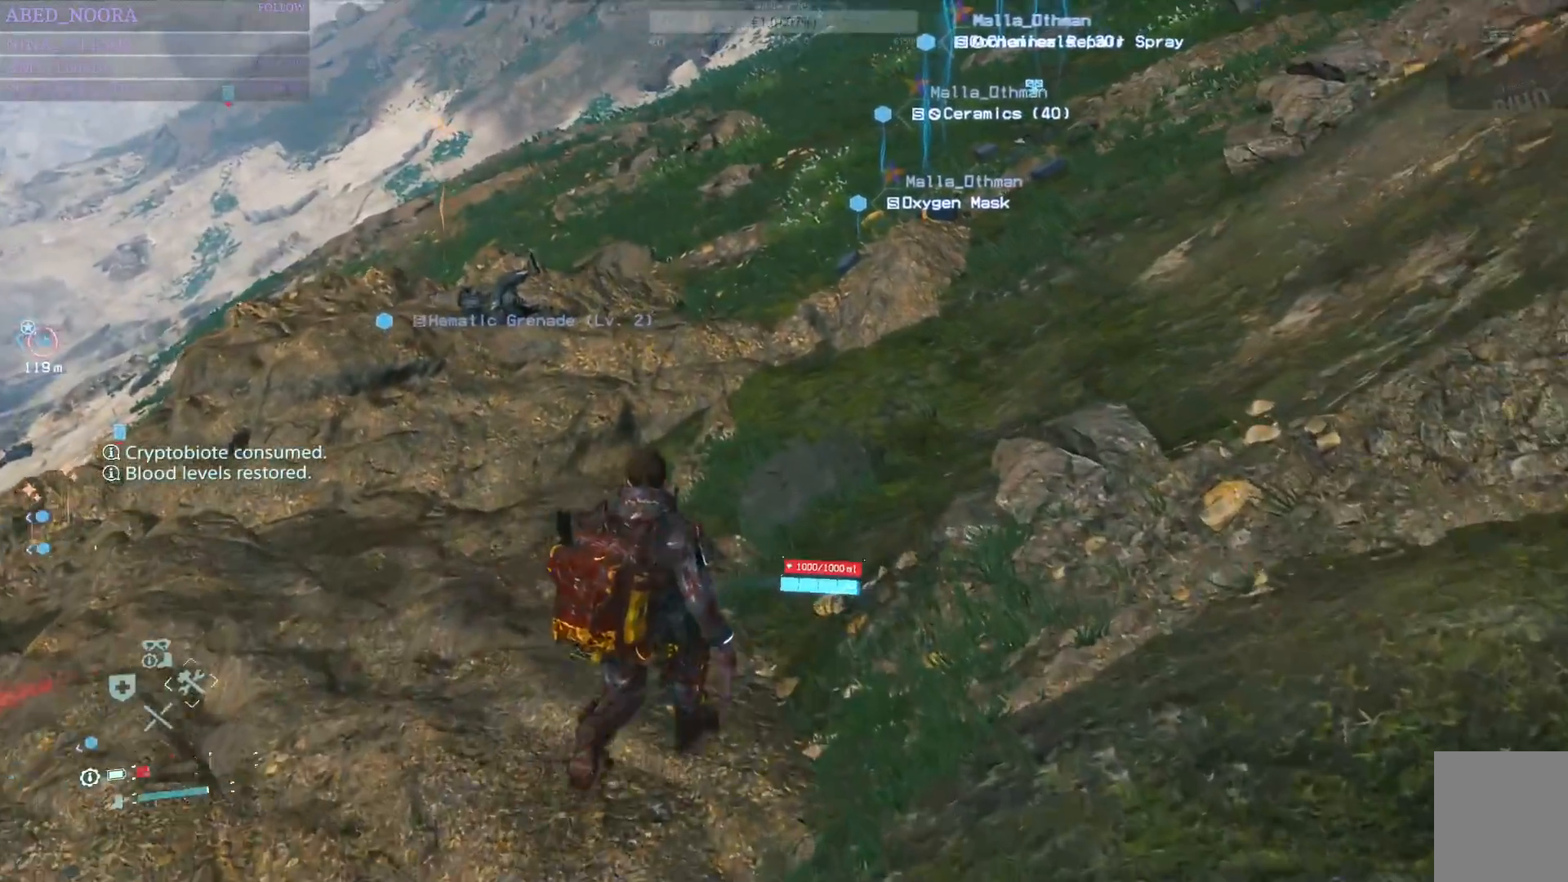
{"buttons": [], "left_stick": "up", "right_stick": "center", "events": []}
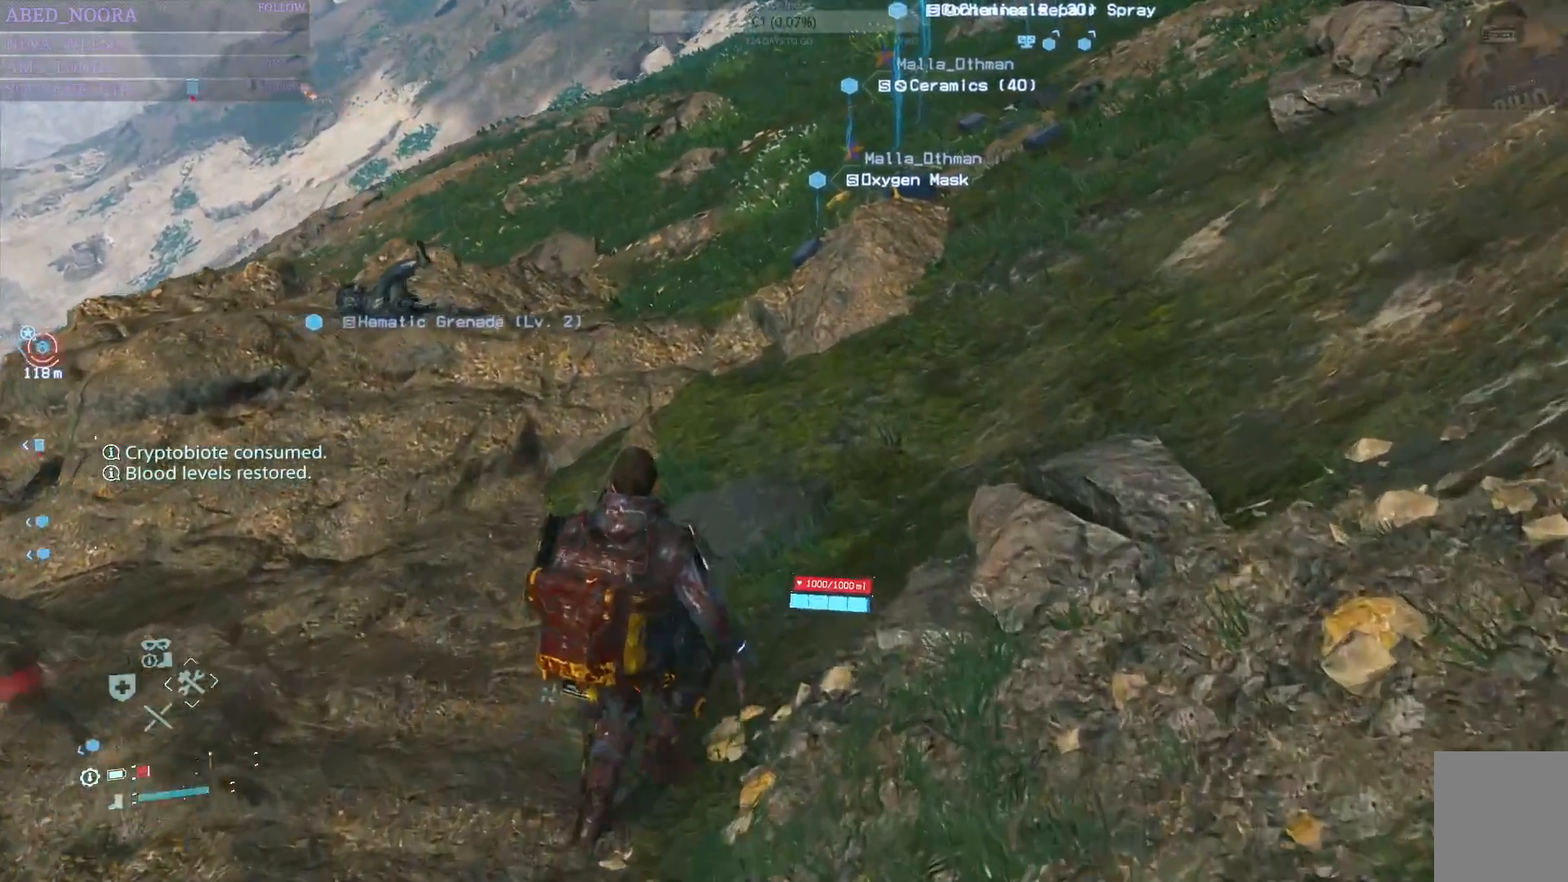
{"buttons": [], "left_stick": "up", "right_stick": "up-right", "events": [[250, "right_stick", "up-right"]]}
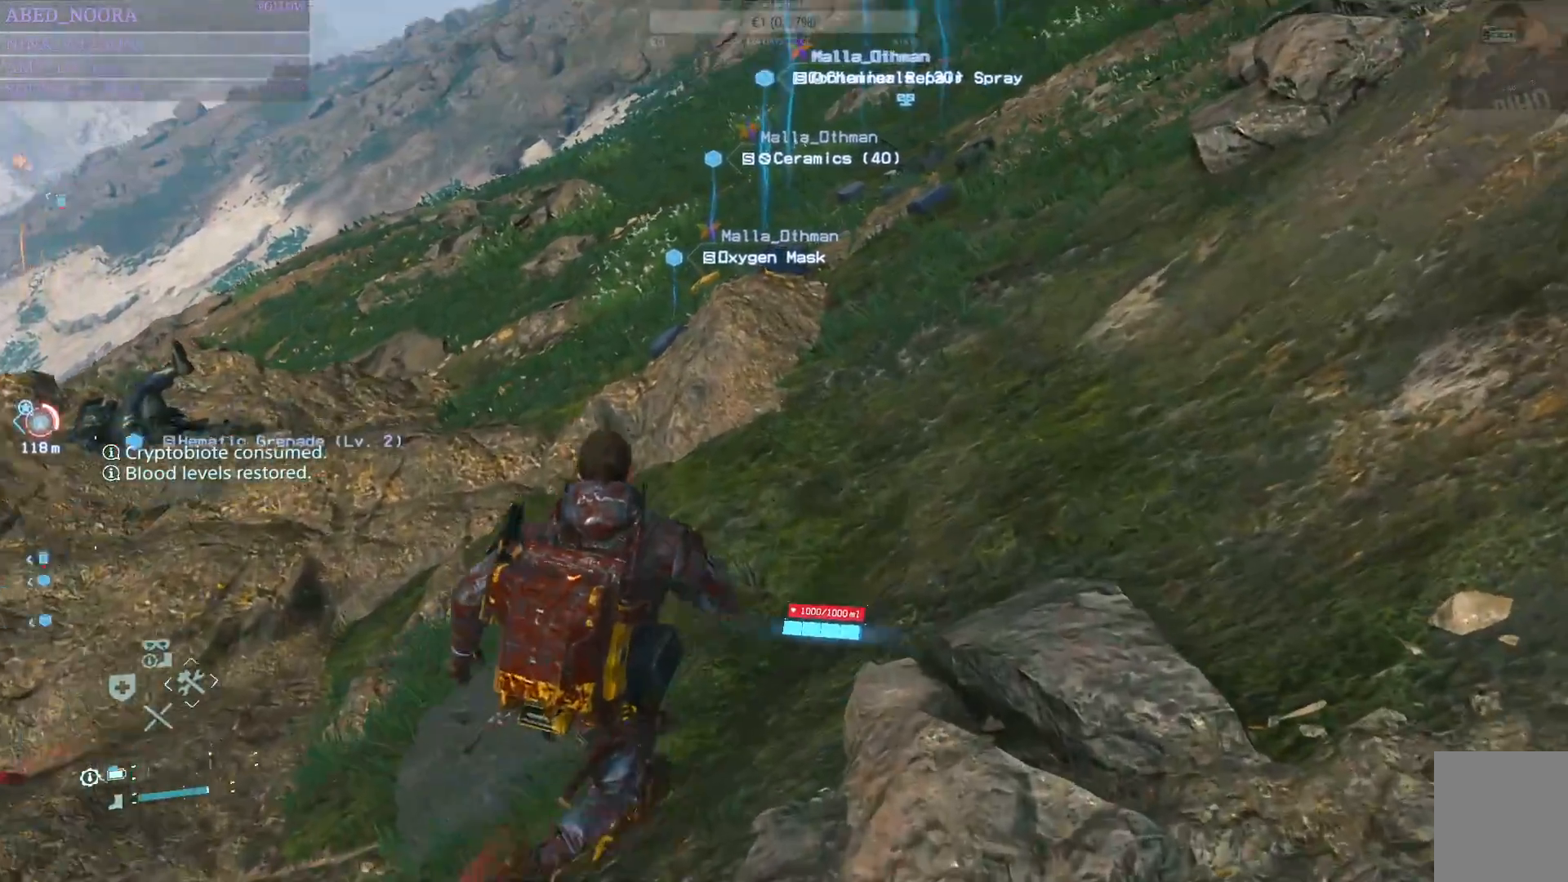
{"buttons": [], "left_stick": "up", "right_stick": "center", "events": [[17, "right_stick", "center"]]}
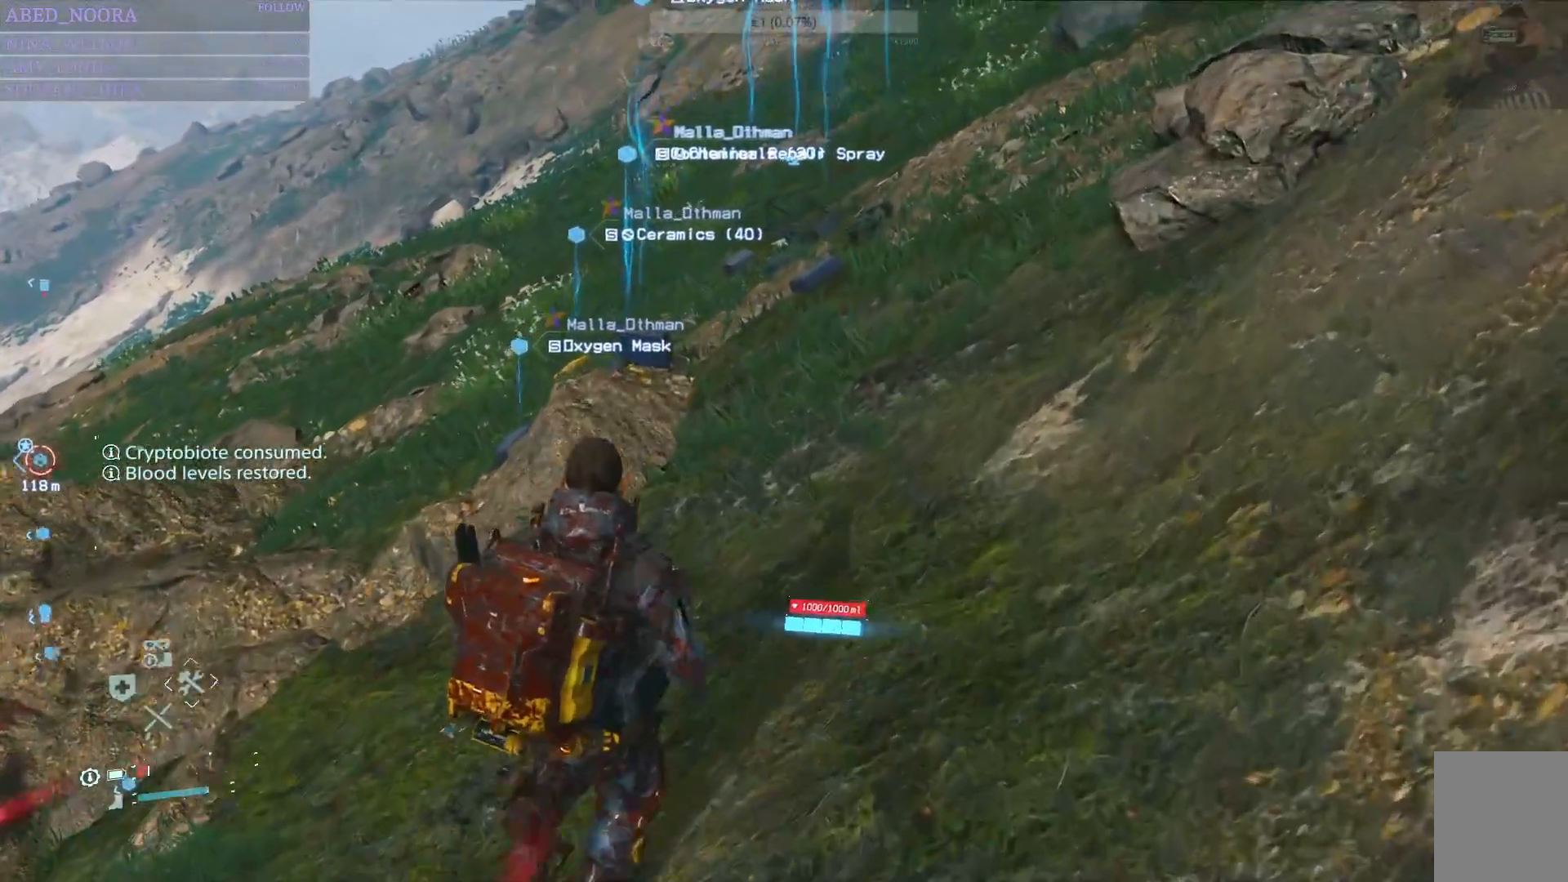
{"buttons": [], "left_stick": "up", "right_stick": "center", "events": [[350, "TRIANGLE", "down"], [450, "TRIANGLE", "up"]]}
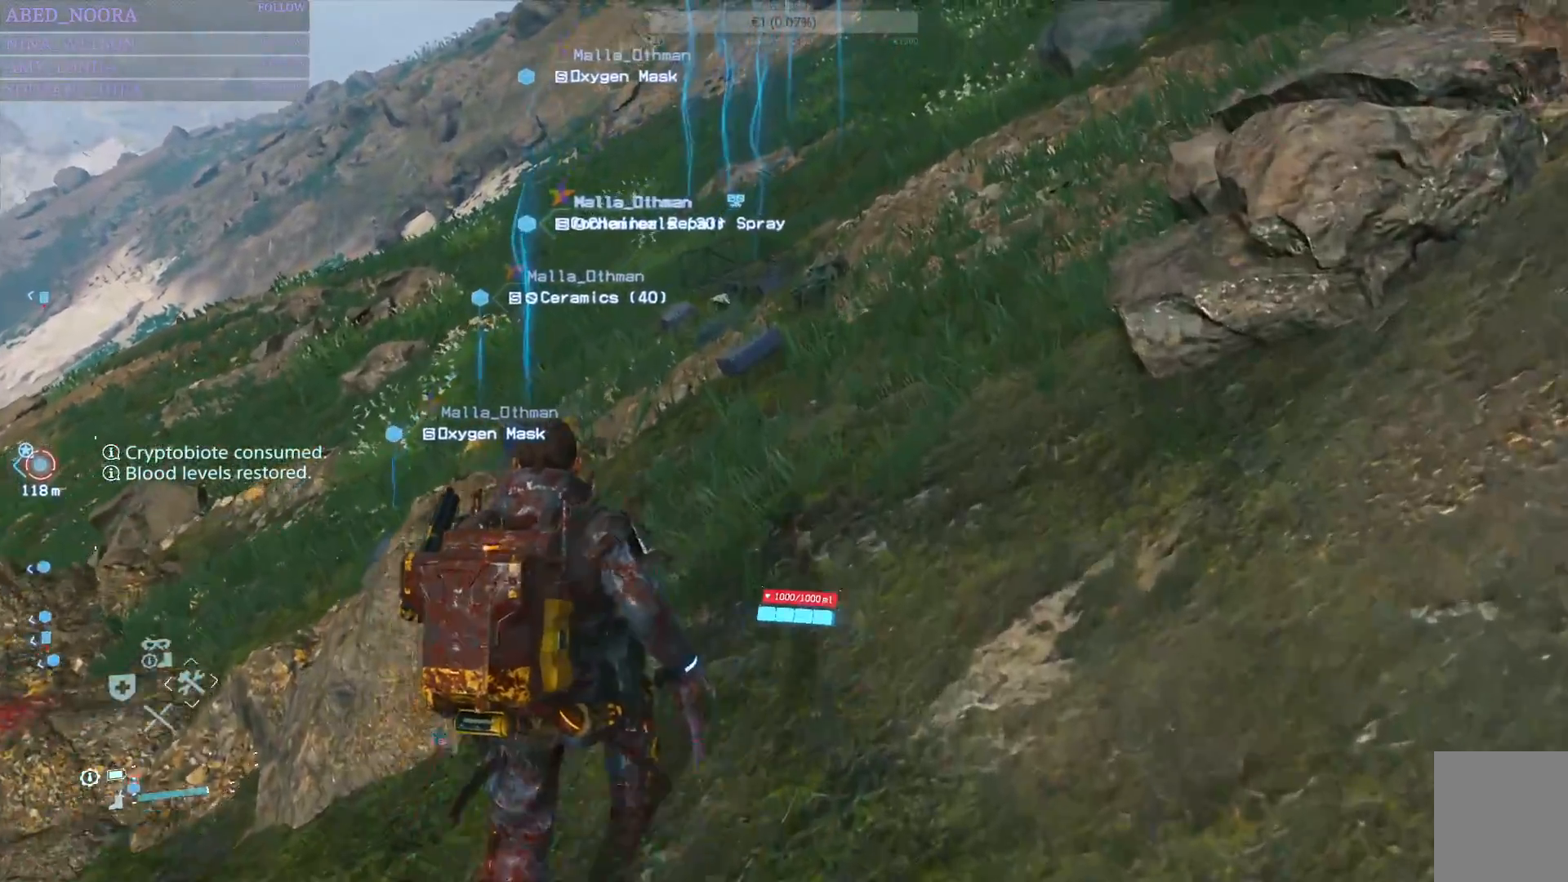
{"buttons": [], "left_stick": "up-left", "right_stick": "center", "events": [[33, "TRIANGLE", "down"], [133, "TRIANGLE", "up"], [217, "TRIANGLE", "down"], [317, "TRIANGLE", "up"], [383, "TRIANGLE", "down"], [467, "left_stick", "up-left"], [483, "TRIANGLE", "up"]]}
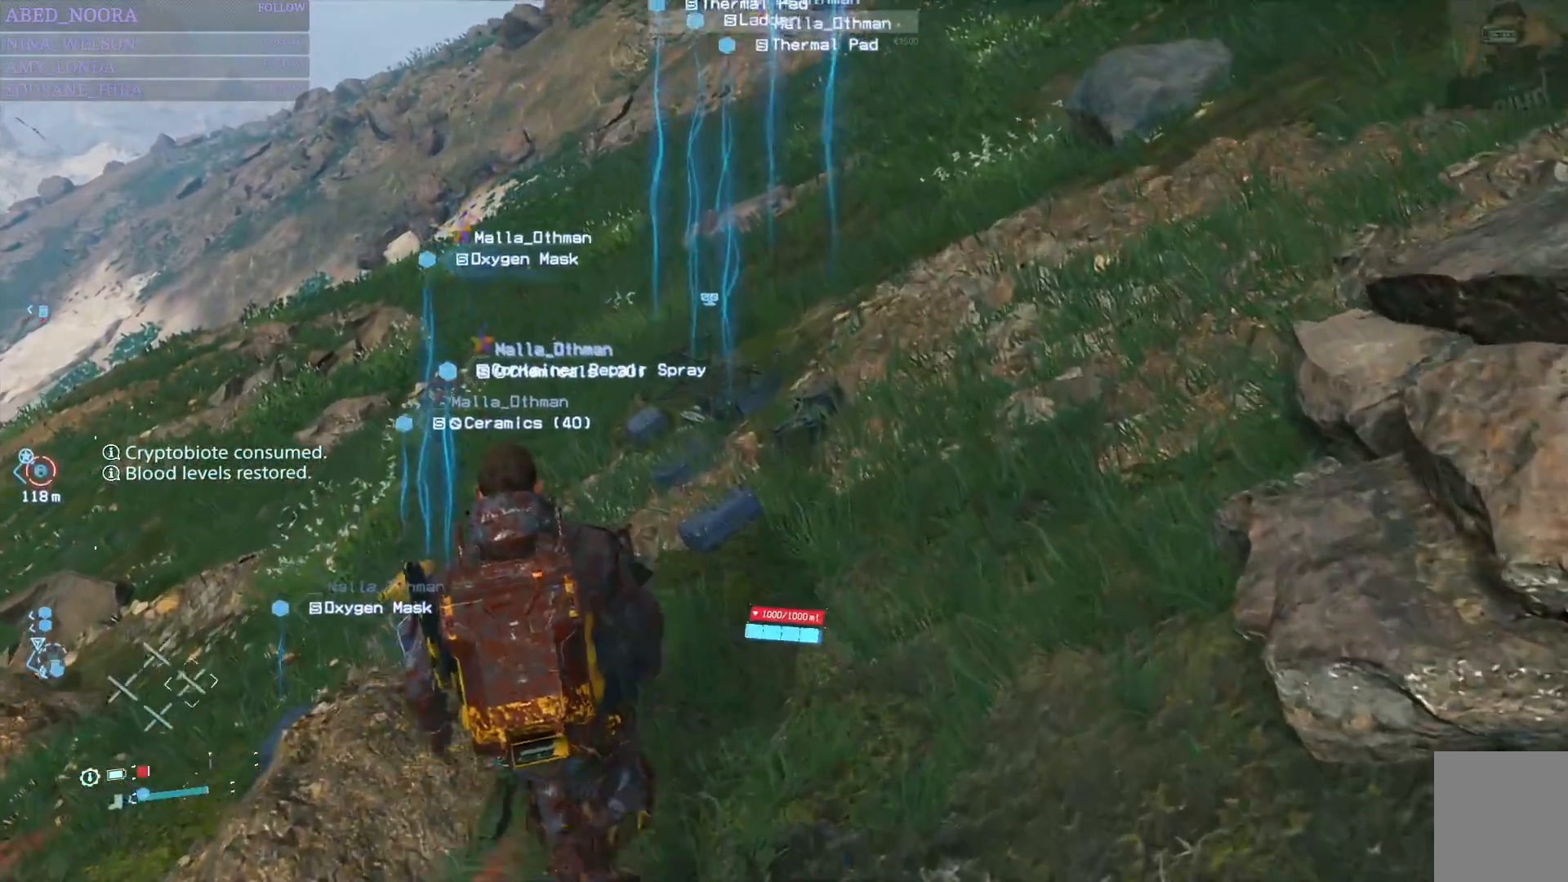
{"buttons": [], "left_stick": "center", "right_stick": "center", "events": [[50, "TRIANGLE", "down"], [150, "TRIANGLE", "up"], [217, "TRIANGLE", "down"], [317, "TRIANGLE", "up"], [383, "TRIANGLE", "down"], [433, "left_stick", "center"], [467, "TRIANGLE", "up"]]}
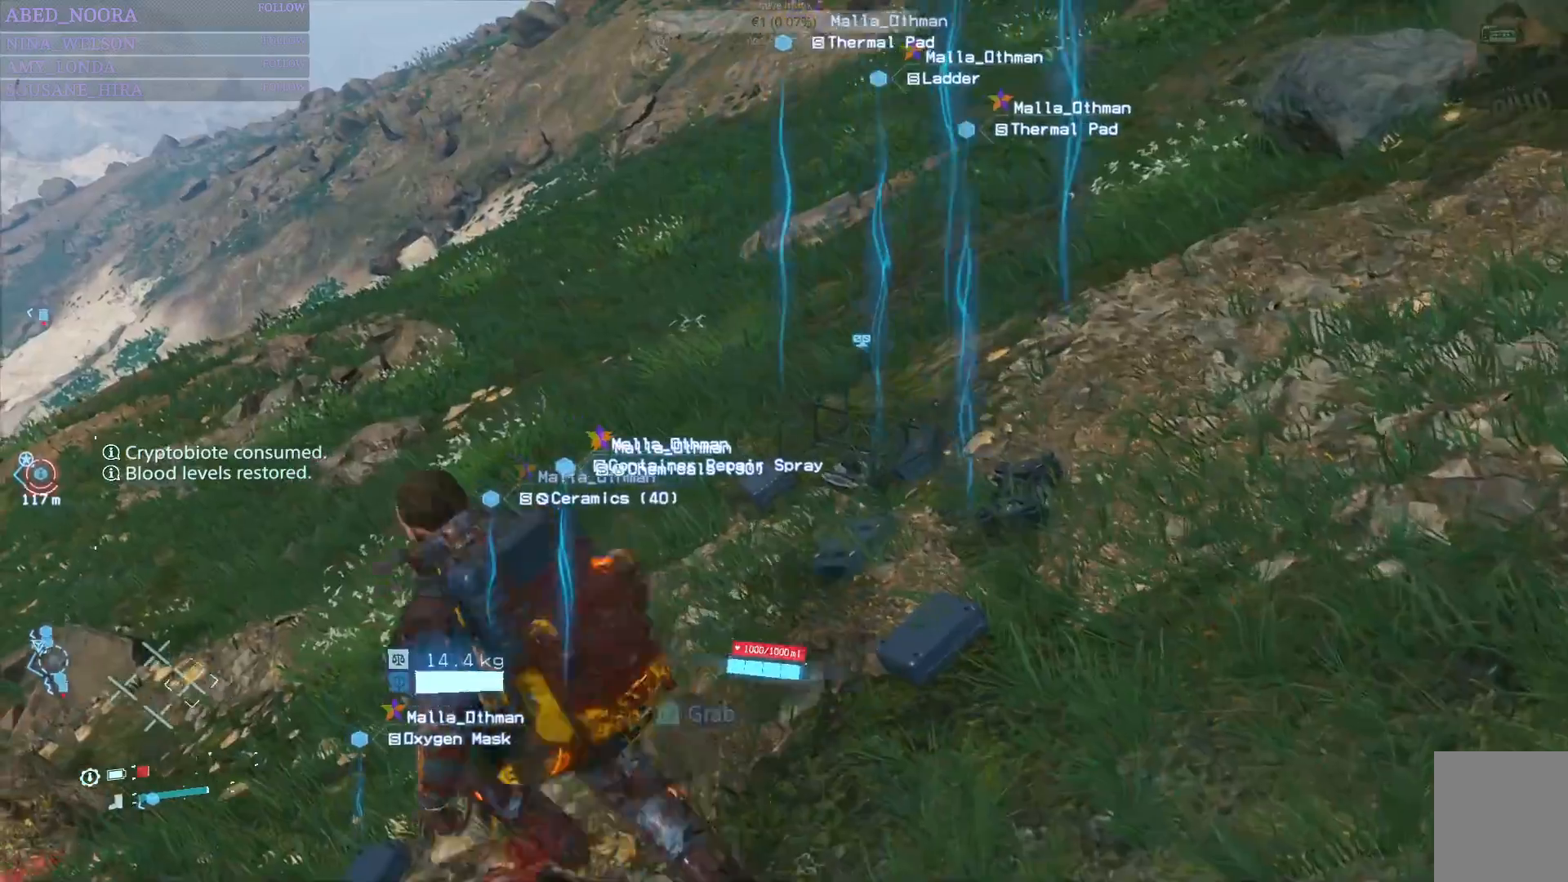
{"buttons": [], "left_stick": "right", "right_stick": "center", "events": [[33, "TRIANGLE", "down"], [100, "left_stick", "up-right"], [133, "TRIANGLE", "up"], [217, "TRIANGLE", "down"], [300, "TRIANGLE", "up"], [383, "TRIANGLE", "down"], [433, "left_stick", "right"], [483, "TRIANGLE", "up"]]}
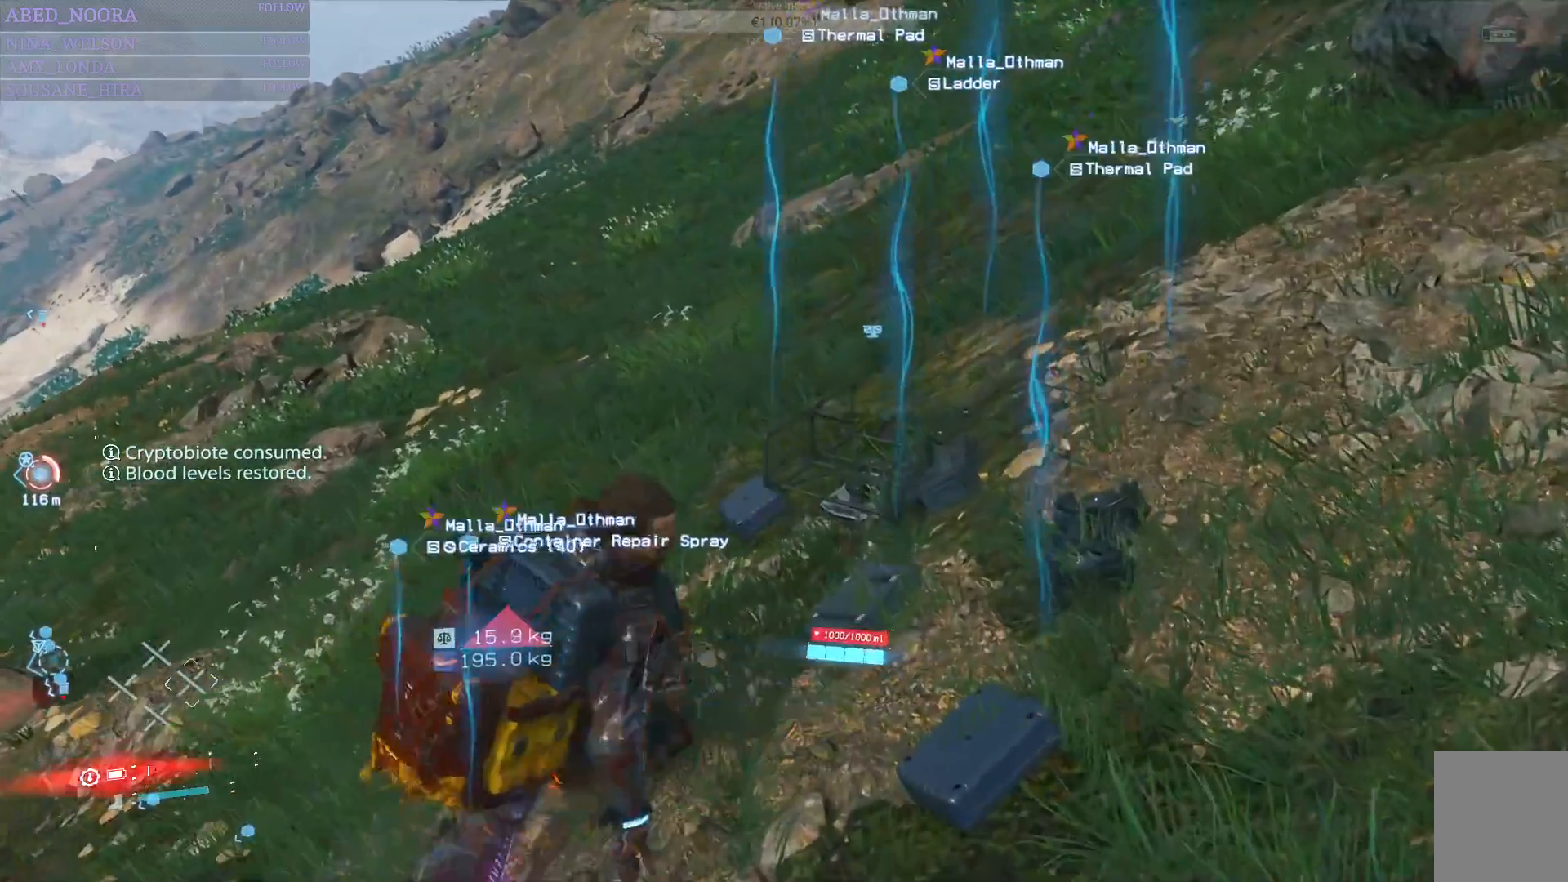
{"buttons": [], "left_stick": "center", "right_stick": "center", "events": [[33, "TRIANGLE", "down"], [133, "TRIANGLE", "up"], [183, "TRIANGLE", "down"], [233, "left_stick", "up"], [283, "TRIANGLE", "up"], [367, "left_stick", "center"]]}
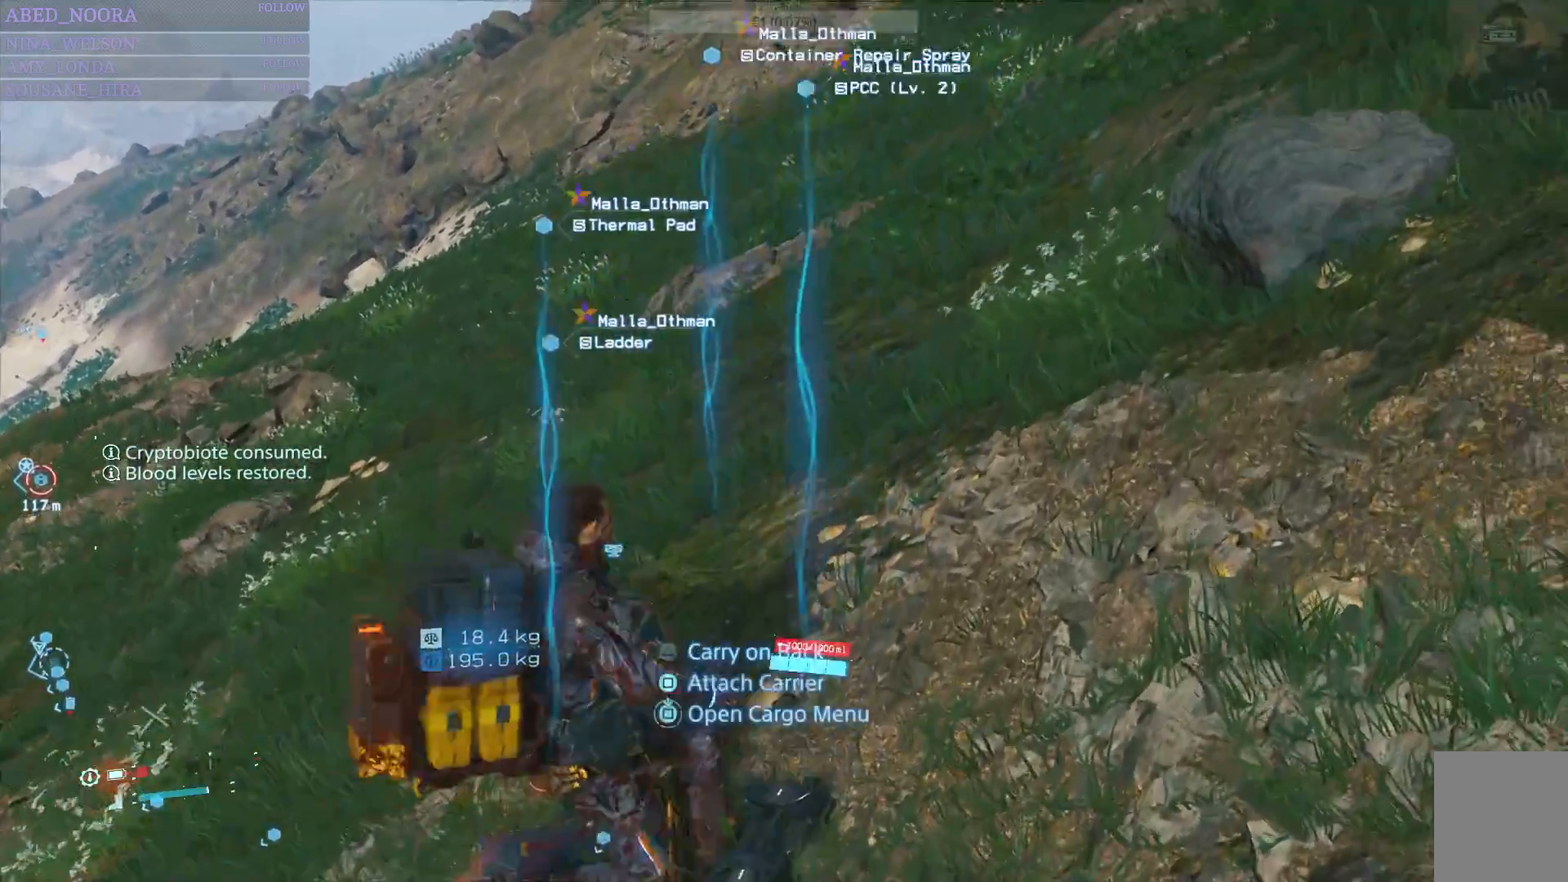
{"buttons": ["TRIANGLE"], "left_stick": "center", "right_stick": "left", "events": [[67, "TRIANGLE", "down"], [183, "right_stick", "left"], [200, "TRIANGLE", "up"], [283, "TRIANGLE", "down"]]}
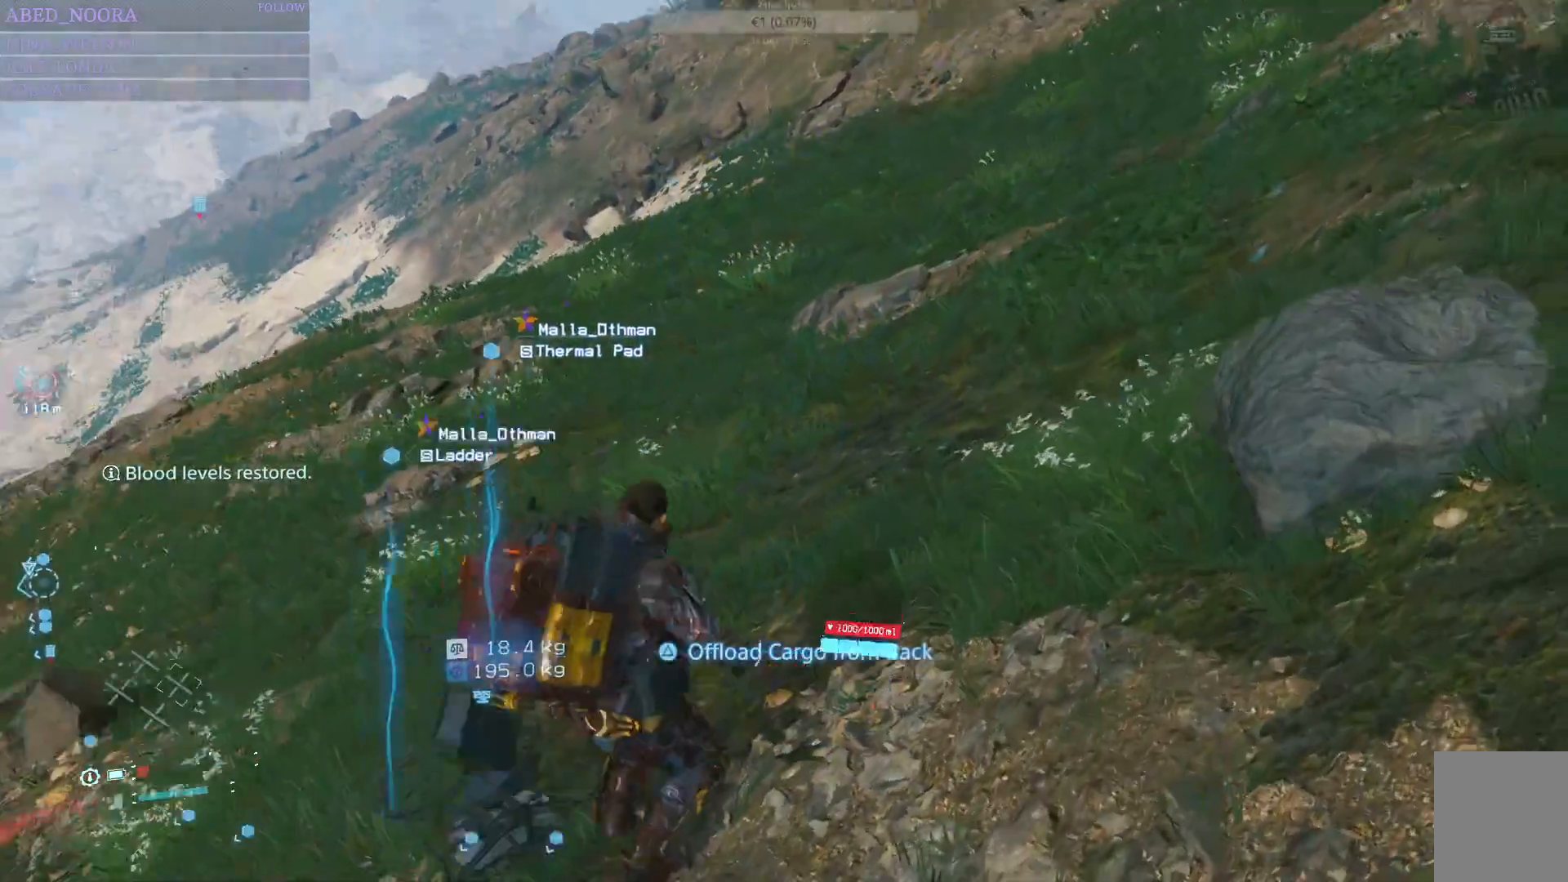
{"buttons": ["TRIANGLE"], "left_stick": "up-left", "right_stick": "center", "events": [[367, "right_stick", "center"], [383, "left_stick", "up-left"]]}
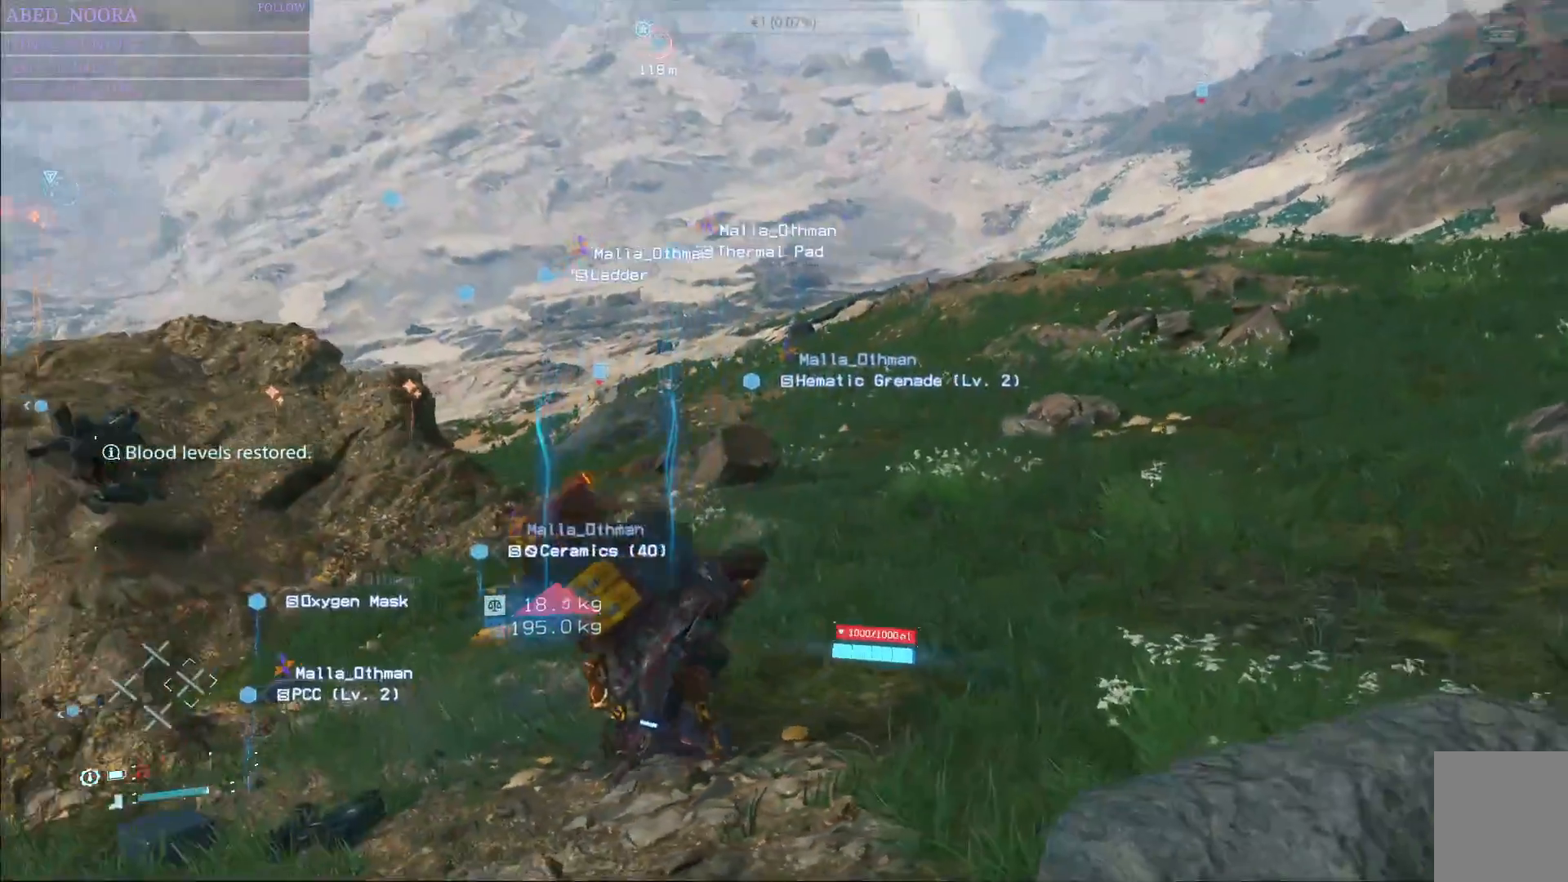
{"buttons": ["TRIANGLE"], "left_stick": "left", "right_stick": "center", "events": [[183, "left_stick", "left"]]}
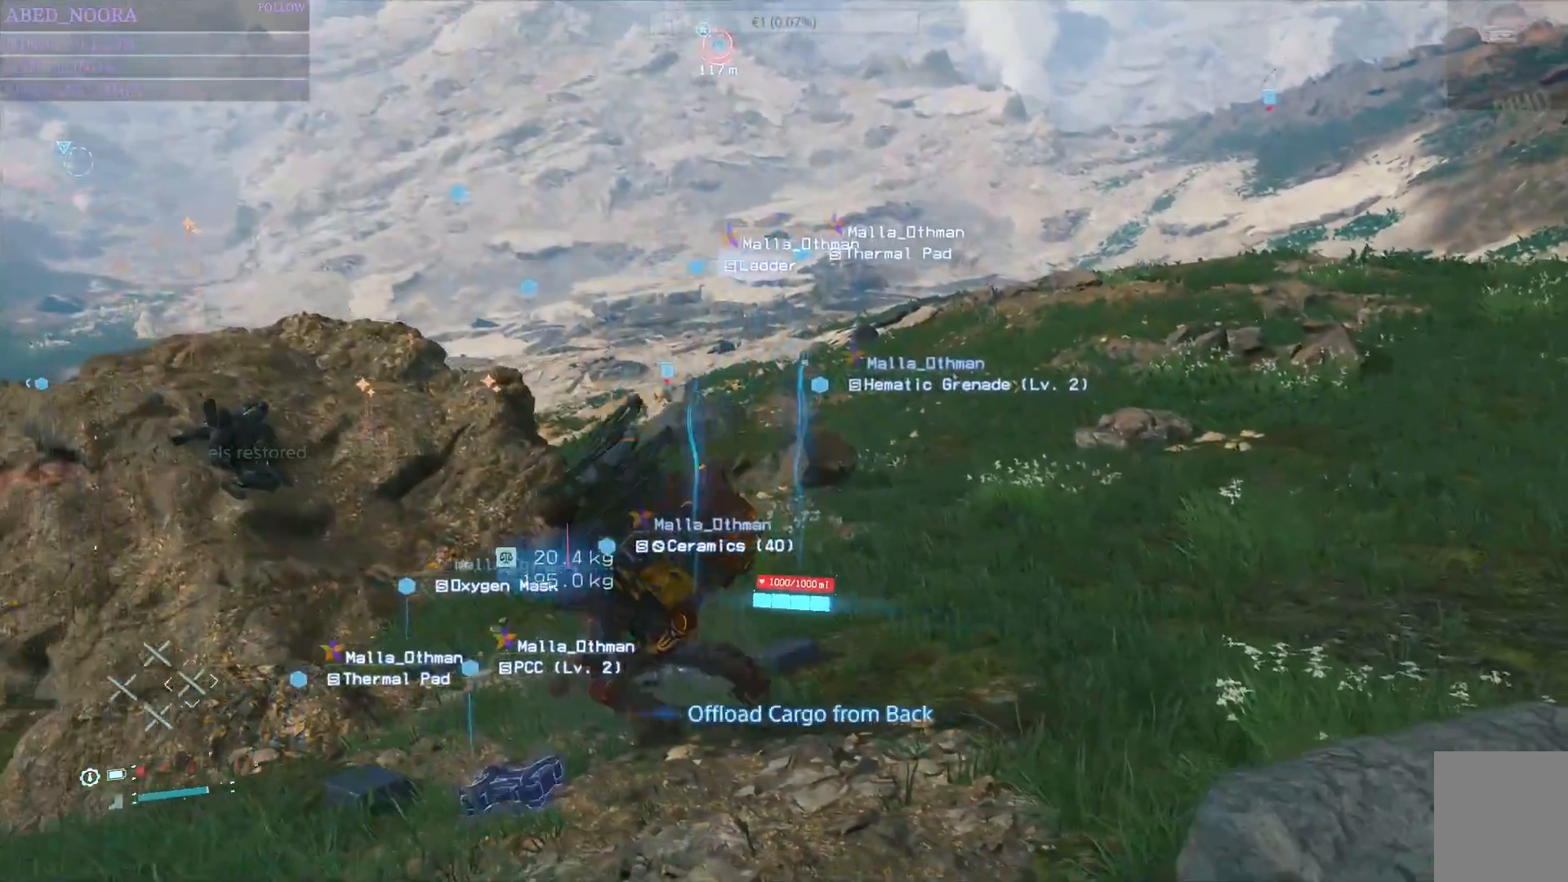
{"buttons": ["TRIANGLE"], "left_stick": "up", "right_stick": "center", "events": [[117, "left_stick", "center"], [250, "left_stick", "up-left"], [400, "left_stick", "up"]]}
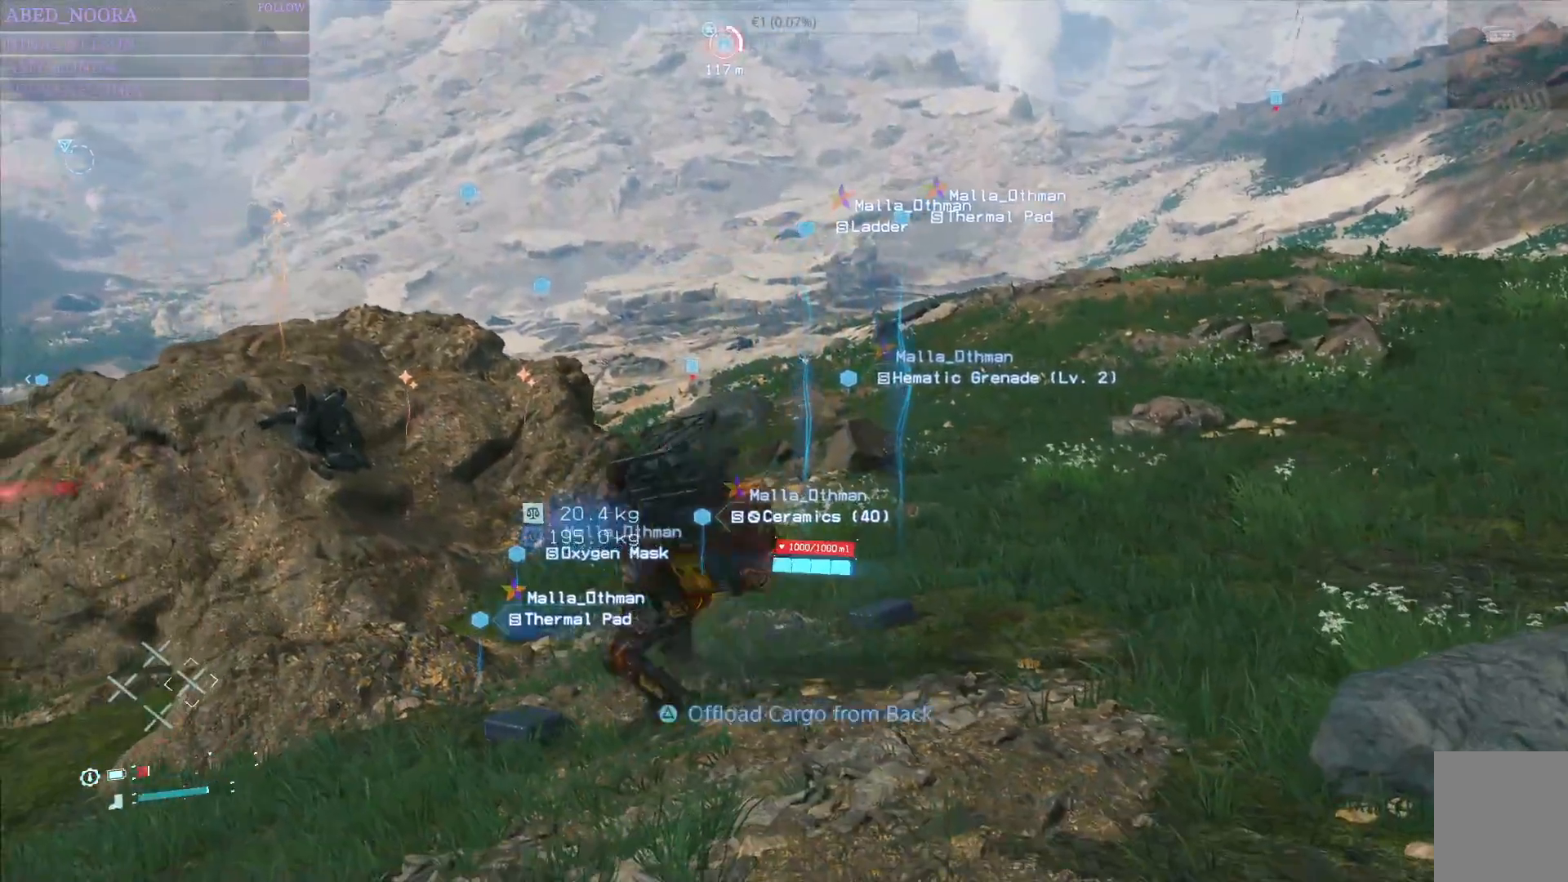
{"buttons": [], "left_stick": "up", "right_stick": "center", "events": [[167, "TRIANGLE", "up"], [250, "TRIANGLE", "down"], [317, "TRIANGLE", "up"], [400, "TRIANGLE", "down"], [483, "TRIANGLE", "up"]]}
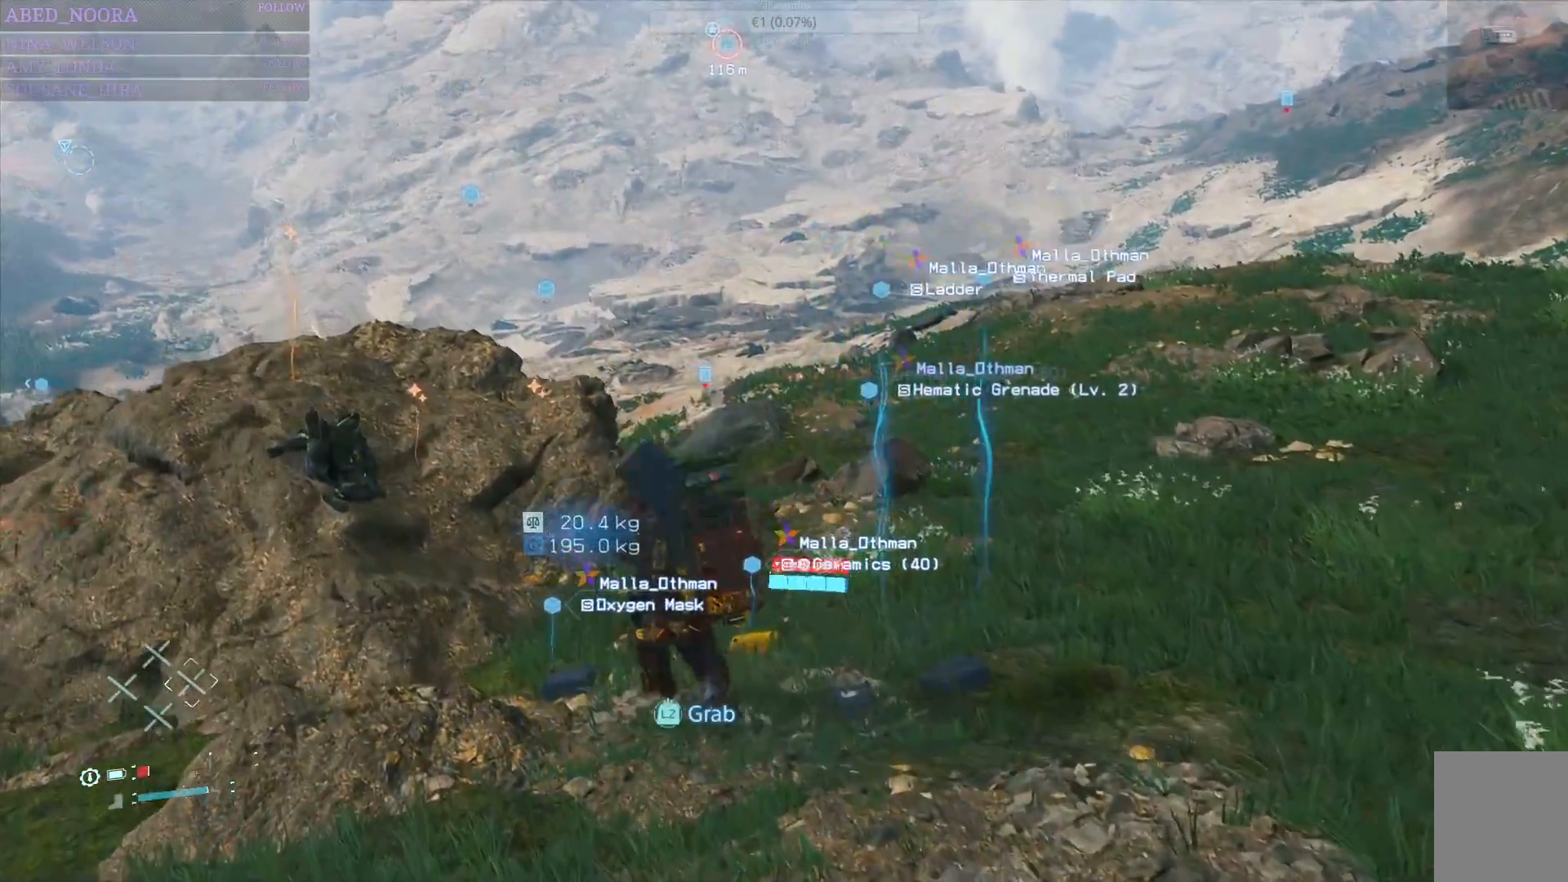
{"buttons": [], "left_stick": "center", "right_stick": "center", "events": [[50, "TRIANGLE", "down"], [167, "TRIANGLE", "up"], [233, "TRIANGLE", "down"], [333, "TRIANGLE", "up"], [367, "left_stick", "center"], [400, "TRIANGLE", "down"], [500, "TRIANGLE", "up"]]}
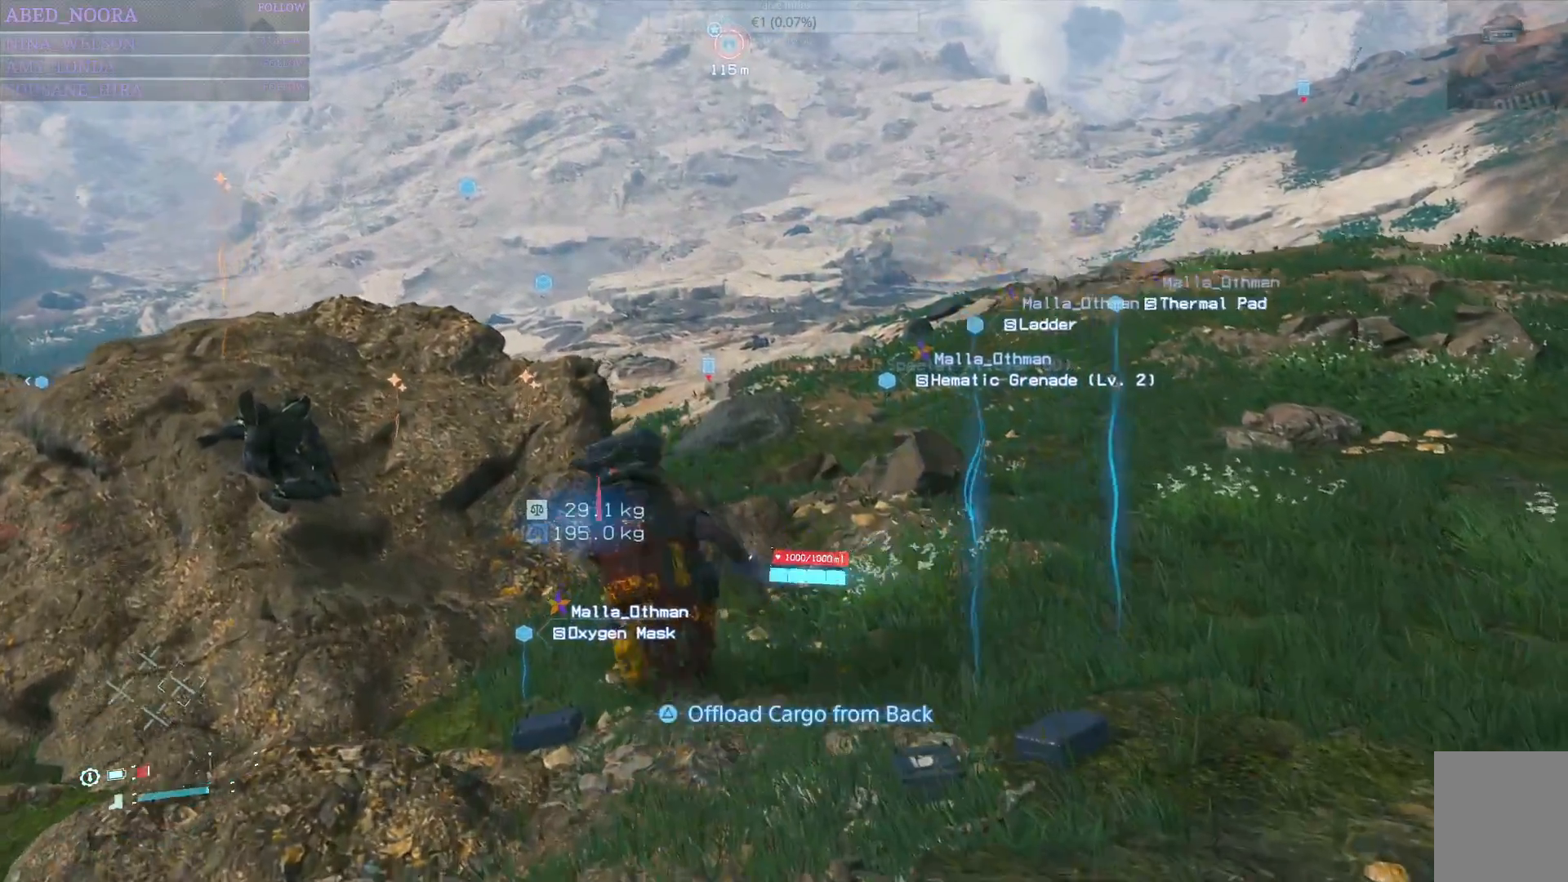
{"buttons": ["TRIANGLE"], "left_stick": "down-right", "right_stick": "center", "events": [[67, "TRIANGLE", "down"], [133, "left_stick", "down-right"], [167, "TRIANGLE", "up"], [233, "TRIANGLE", "down"], [350, "TRIANGLE", "up"], [400, "TRIANGLE", "down"]]}
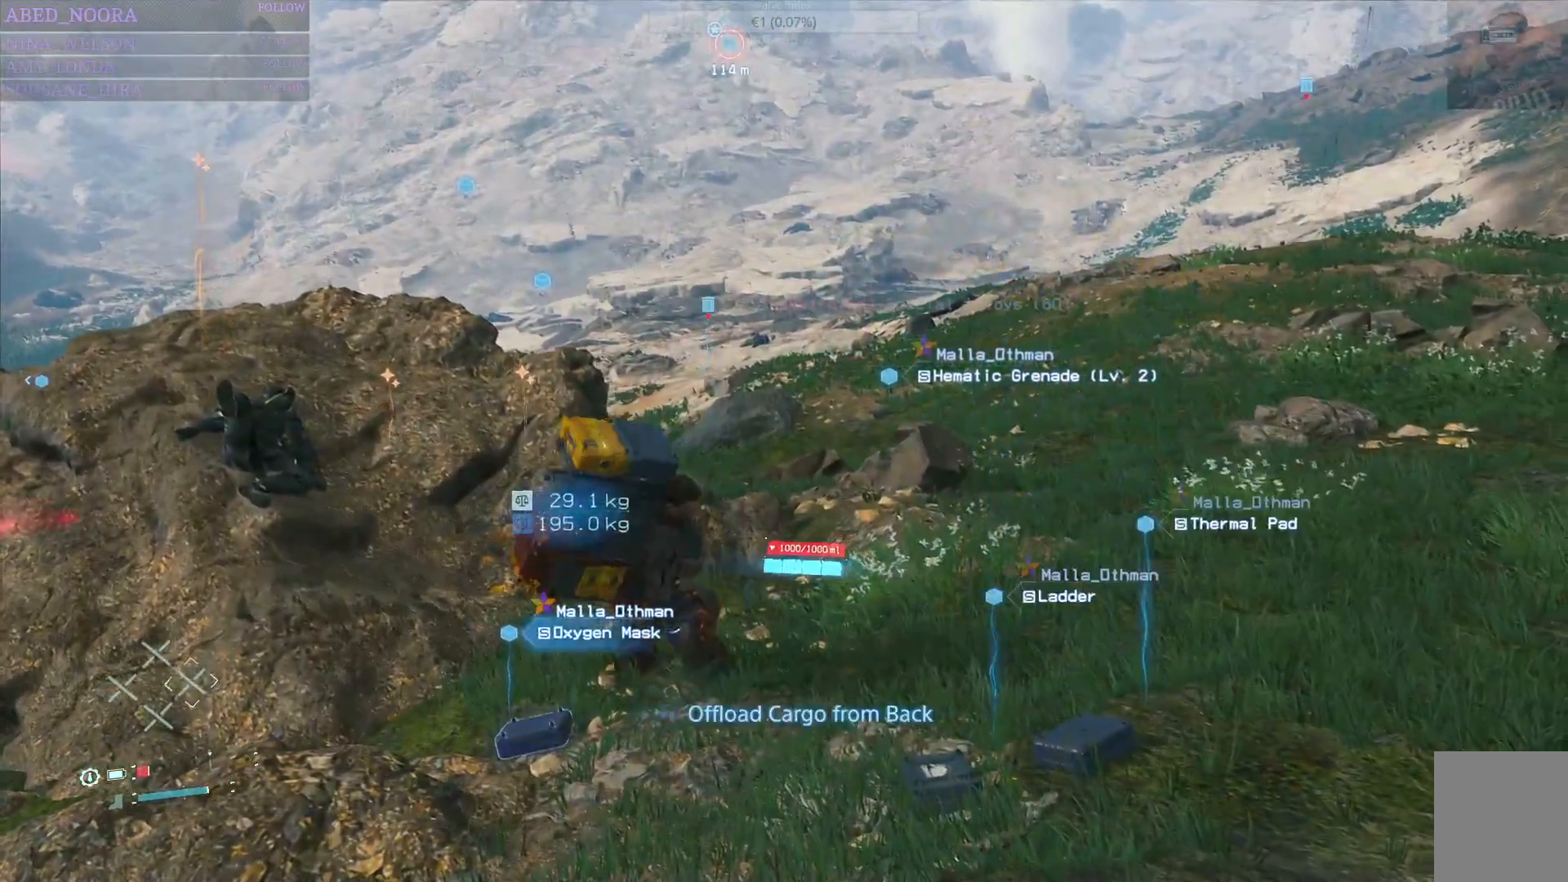
{"buttons": [], "left_stick": "center", "right_stick": "center", "events": [[17, "TRIANGLE", "up"], [83, "TRIANGLE", "down"], [183, "TRIANGLE", "up"], [250, "TRIANGLE", "down"], [350, "TRIANGLE", "up"], [400, "TRIANGLE", "down"], [400, "left_stick", "center"], [500, "TRIANGLE", "up"]]}
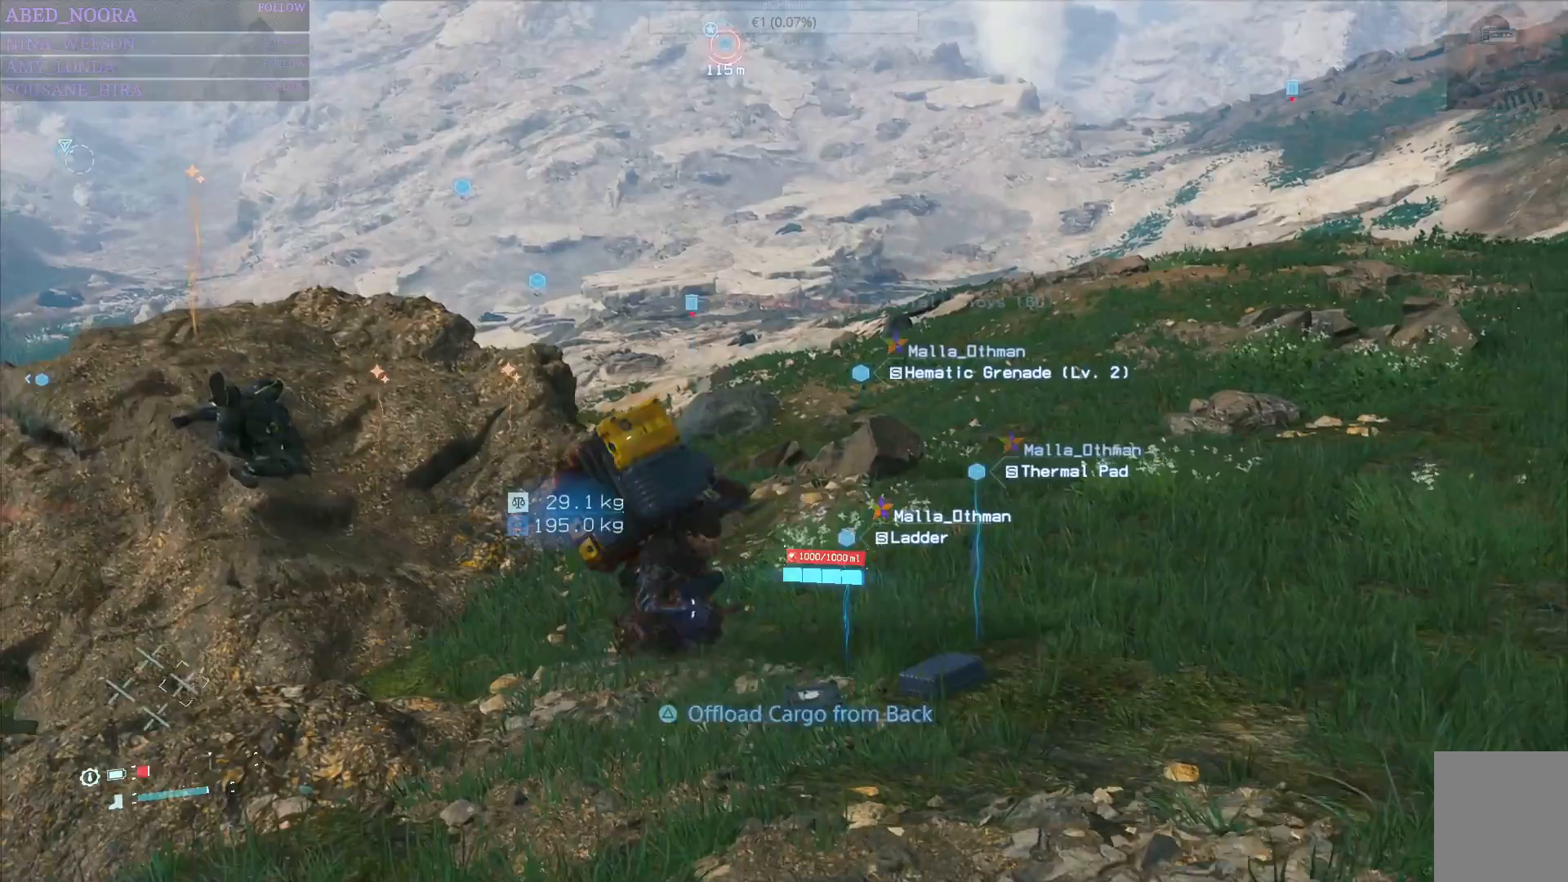
{"buttons": ["TRIANGLE"], "left_stick": "up-right", "right_stick": "center", "events": [[50, "TRIANGLE", "down"], [83, "left_stick", "right"], [133, "left_stick", "up-right"], [150, "TRIANGLE", "up"], [267, "TRIANGLE", "down"], [367, "TRIANGLE", "up"], [433, "TRIANGLE", "down"]]}
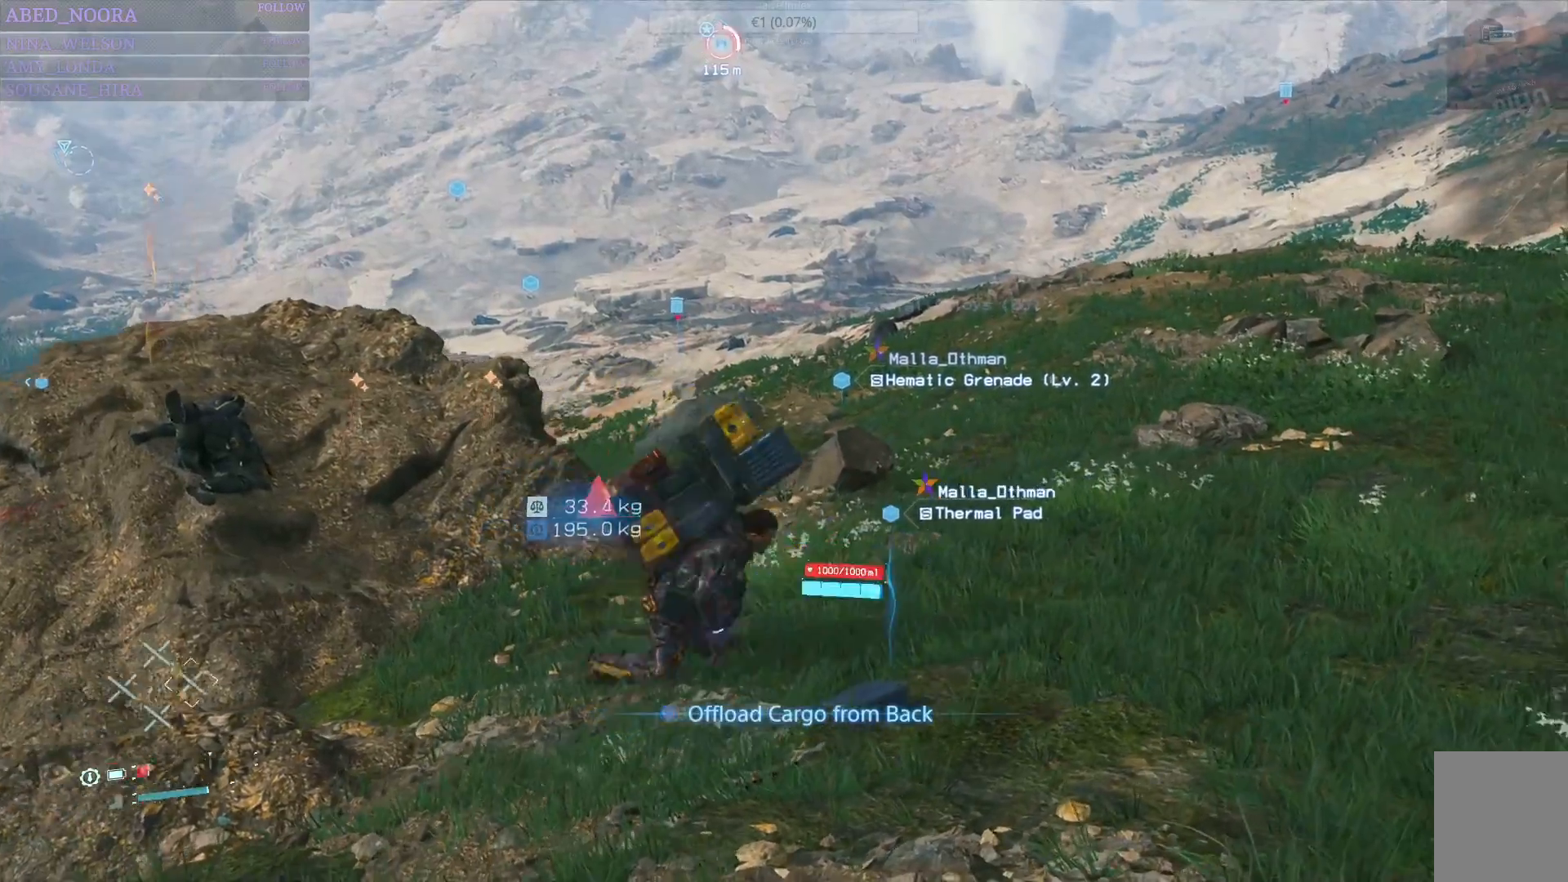
{"buttons": [], "left_stick": "center", "right_stick": "left", "events": [[17, "TRIANGLE", "up"], [83, "left_stick", "center"], [200, "right_stick", "left"]]}
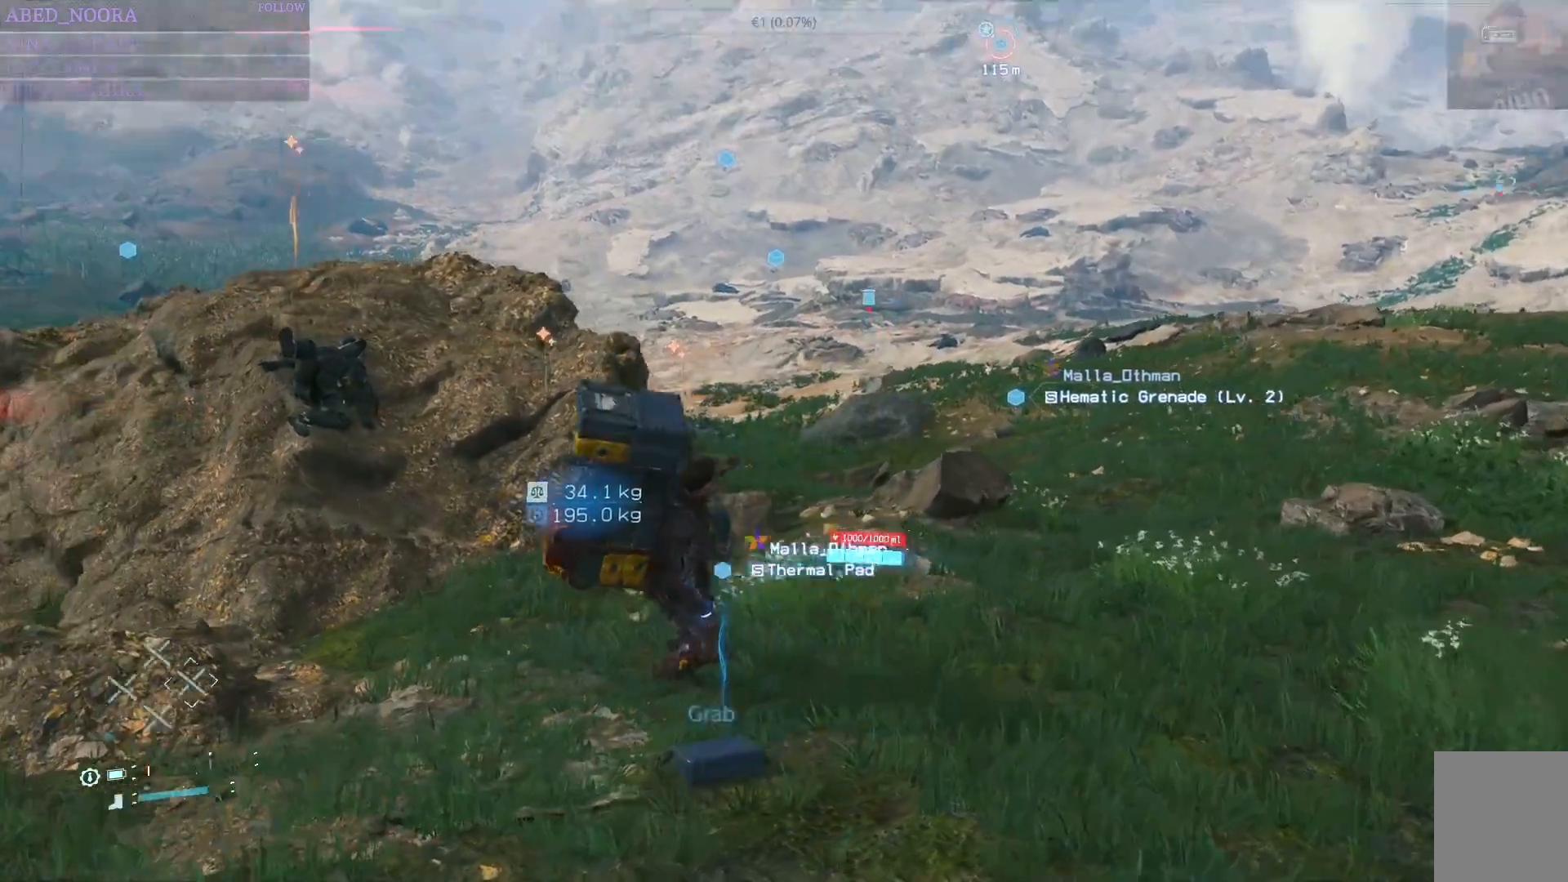
{"buttons": [], "left_stick": "left", "right_stick": "up-left", "events": [[333, "right_stick", "up-left"], [383, "left_stick", "left"]]}
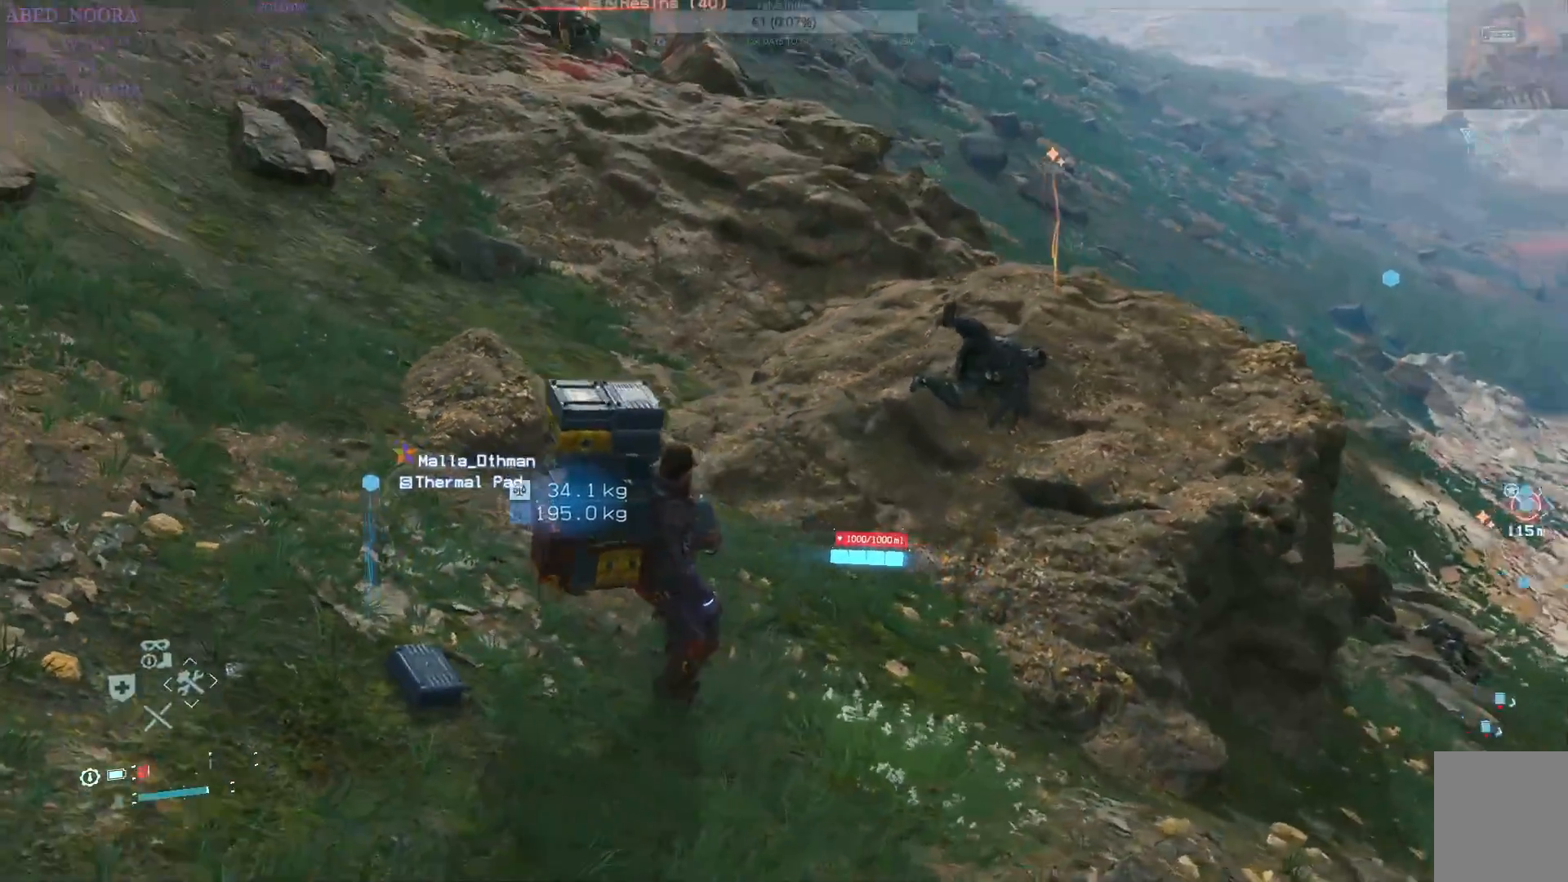
{"buttons": [], "left_stick": "down-left", "right_stick": "up", "events": [[33, "left_stick", "down-left"], [133, "TRIANGLE", "down"], [233, "TRIANGLE", "up"], [383, "right_stick", "up"]]}